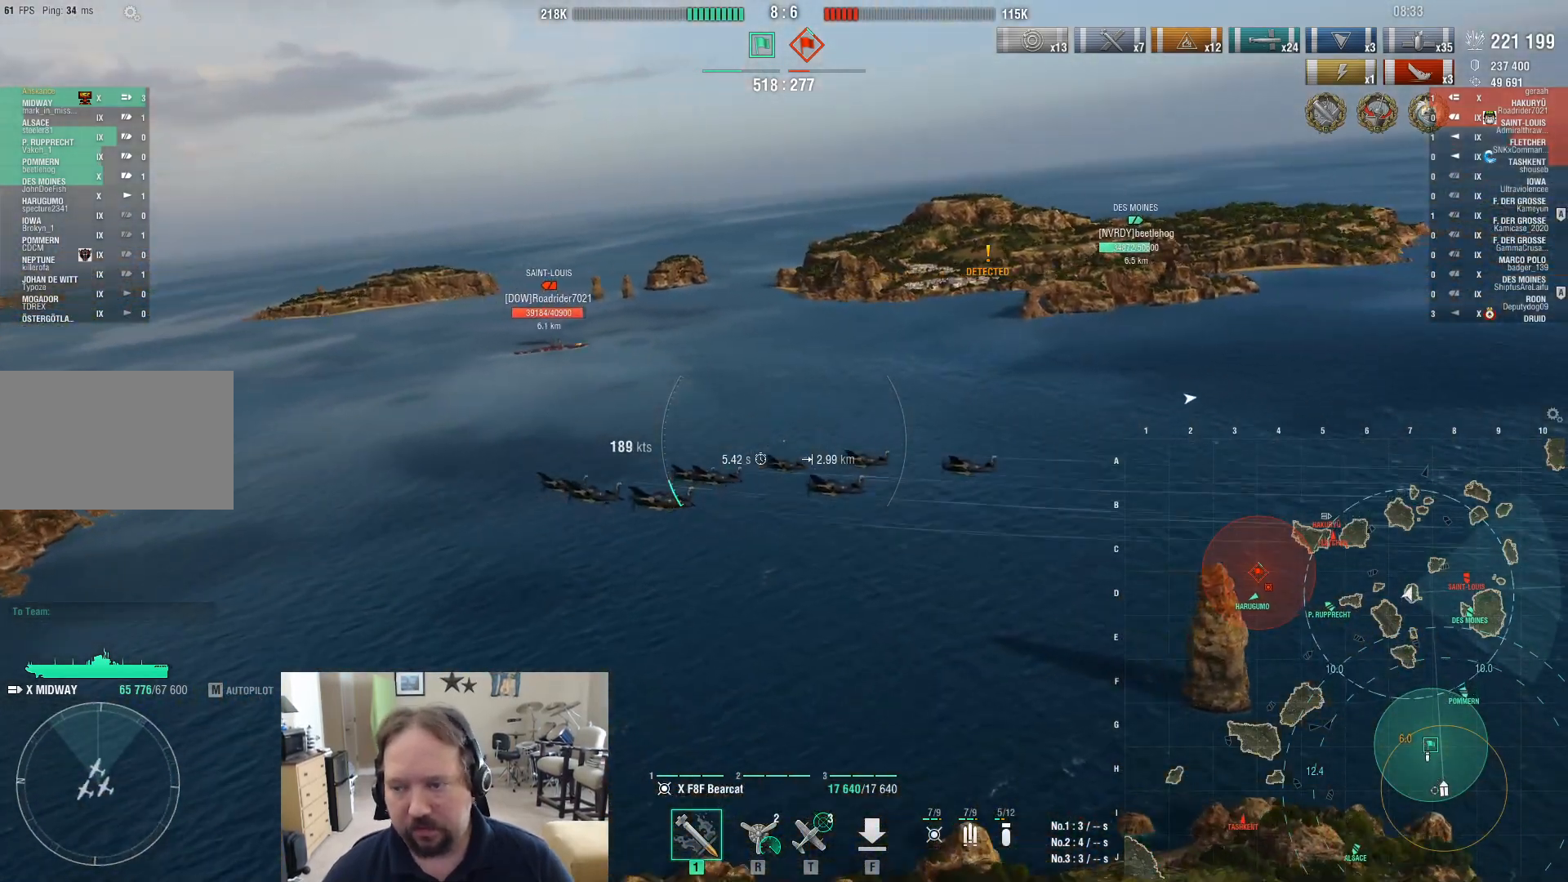
Gameplay with keyboard and mouse; each line is a JSON object with the keys and mouse buttons held at the frame after it. "events" lists presses ("down") and releases ("up") of "1", "2", "3", "4", "5", "a", "alt", "c", "caps_lock", "ctrl", "d", "e", "f", "g", "q", "r", "s", "shift", "space", "t", "tab", "v", "w", "x", "z", "mouse_left", "mouse_wheel" and "mouse_right" between this image and that frame as [ms after this image, input, new state], when the widget could be followed in between. "mouse_left", "mouse_wheel", "mouse_right" = the "left", "wheel", "right" buttons of the "mouse" list. No other keys are recorded. "wheel" means that the mouse wheel is clicked or scrolled. Not read: mouse_move.
{"keys": ["d"], "mouse": [], "events": []}
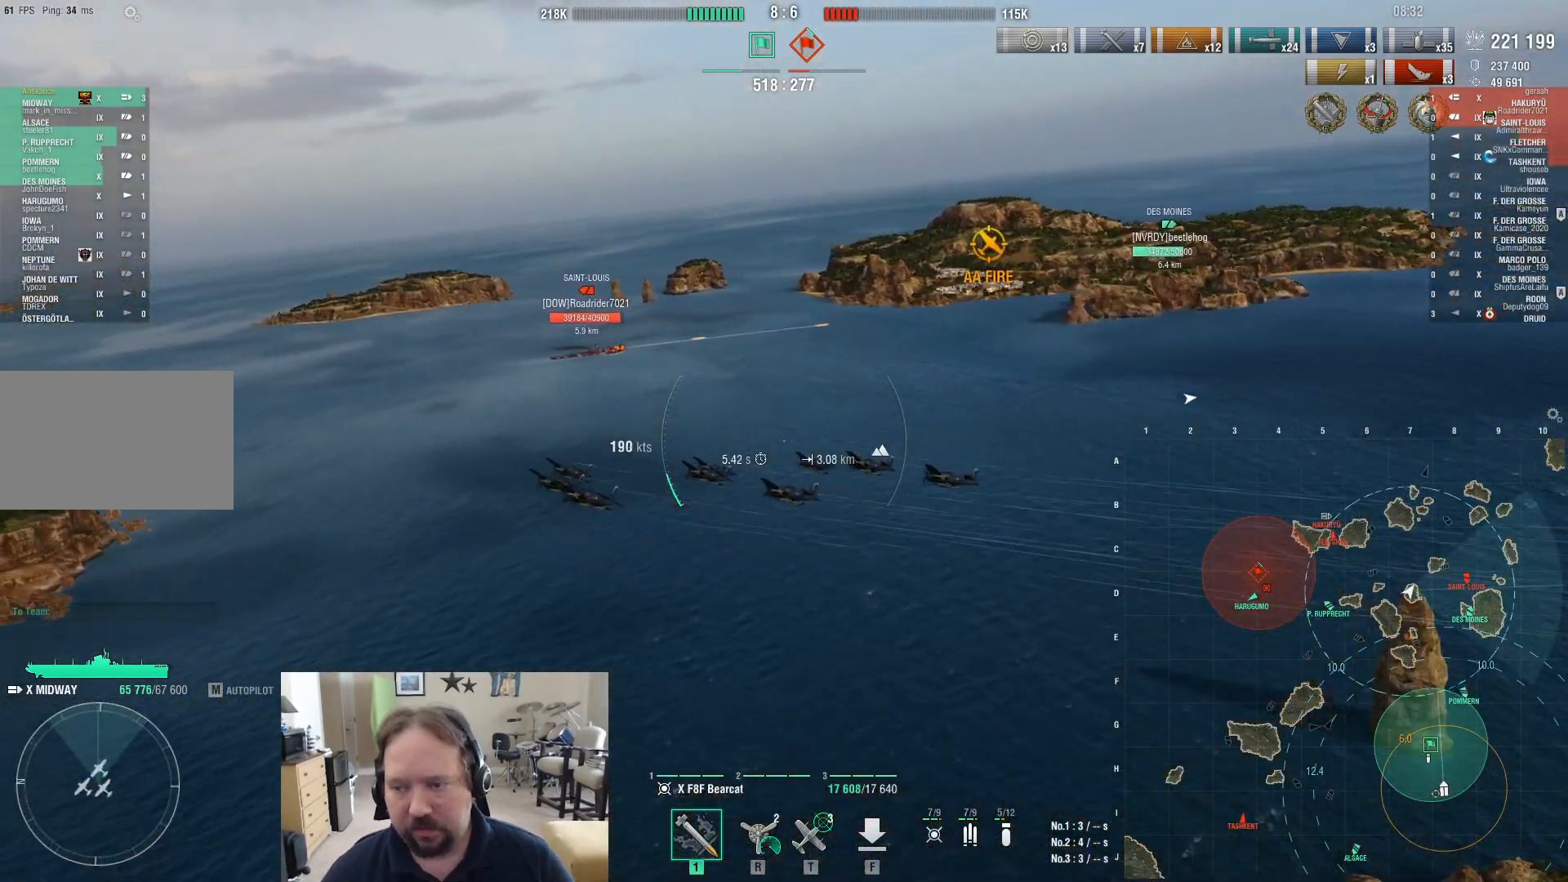
{"keys": ["d", "w"], "mouse": [], "events": [[450, "w", "down"]]}
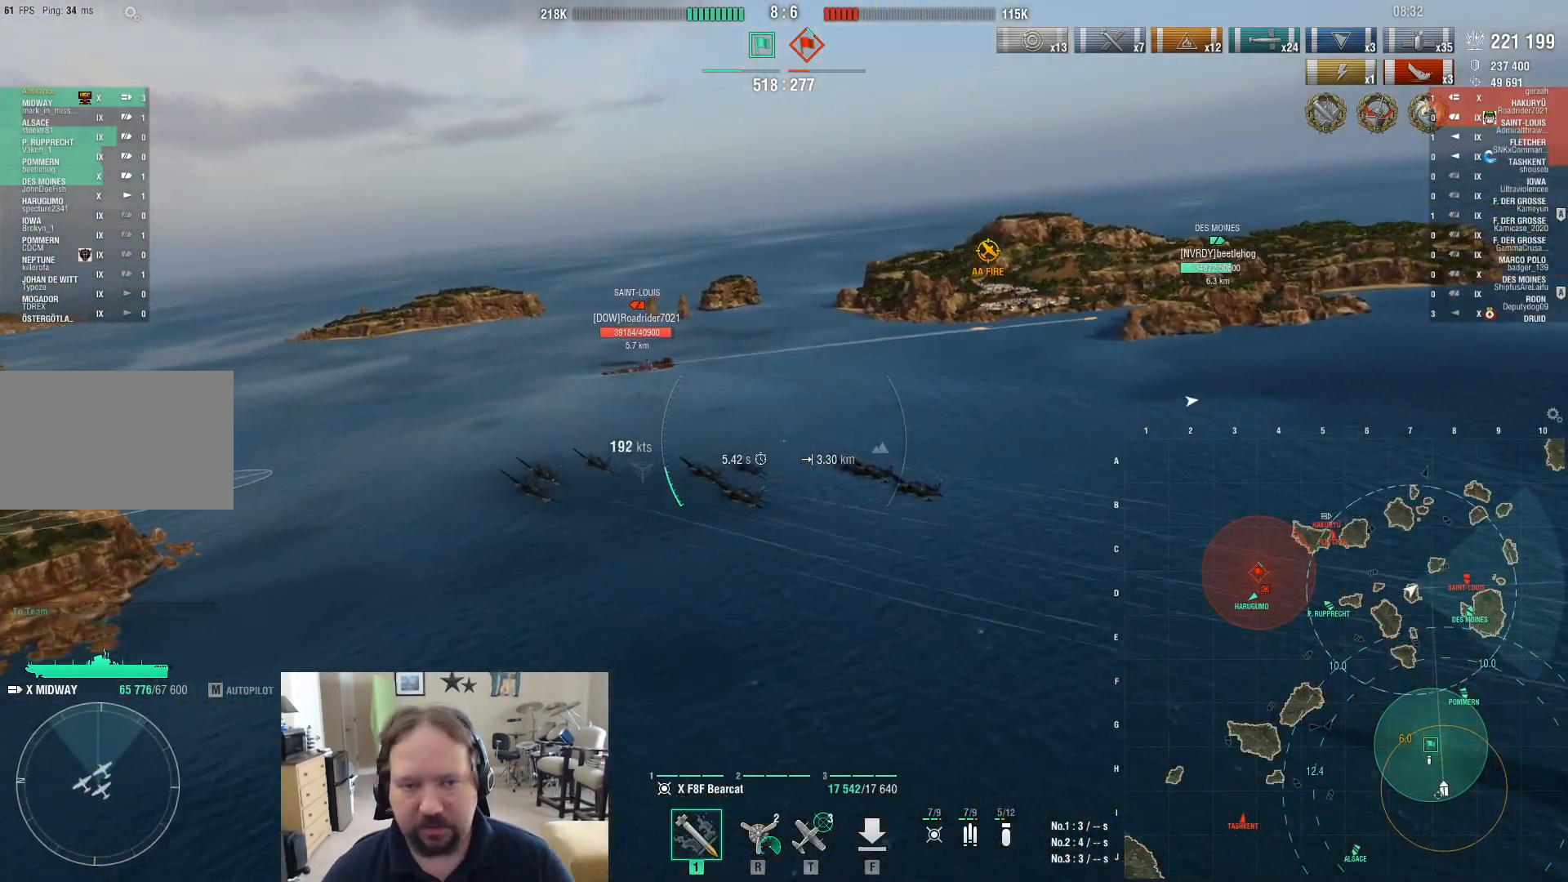
{"keys": ["d", "w"], "mouse": [], "events": []}
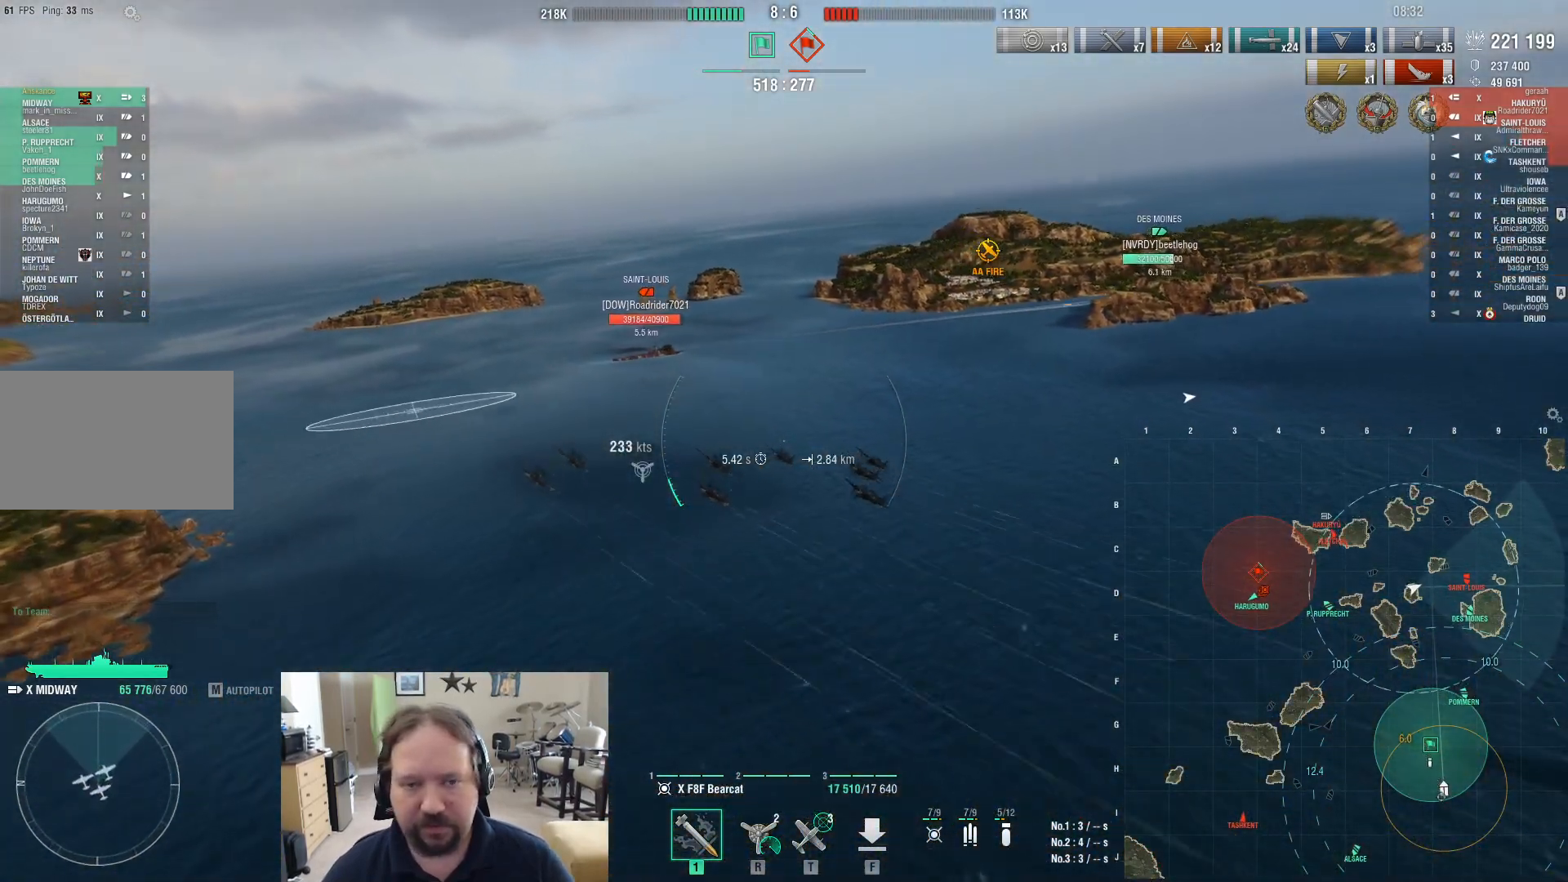
{"keys": ["d", "w"], "mouse": [], "events": []}
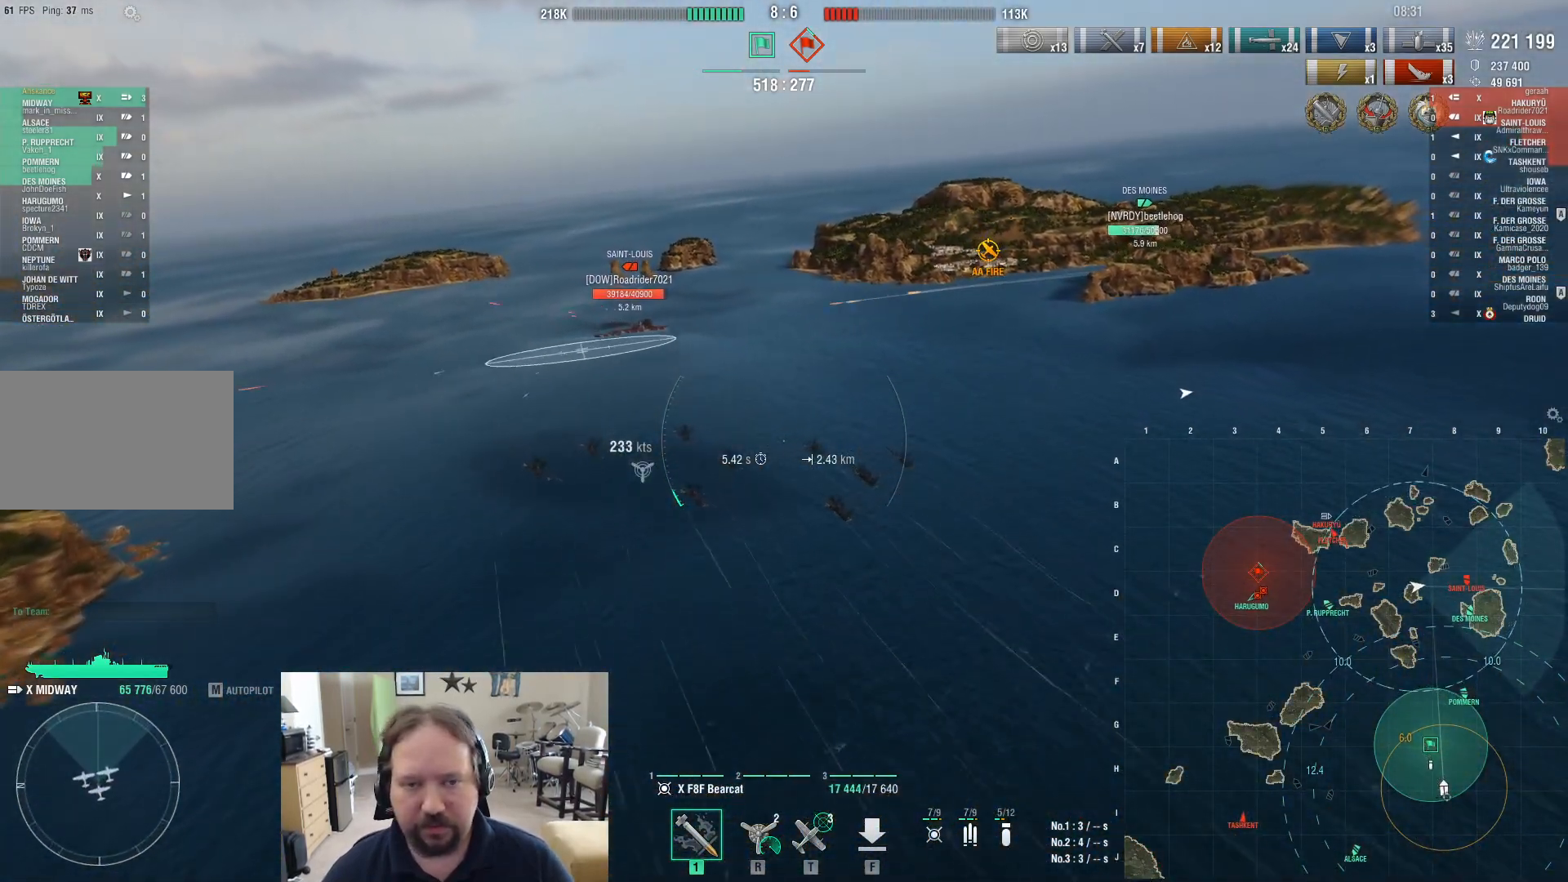
{"keys": ["w"], "mouse": [], "events": [[167, "d", "up"], [317, "mouse_left", "down"], [450, "mouse_left", "up"]]}
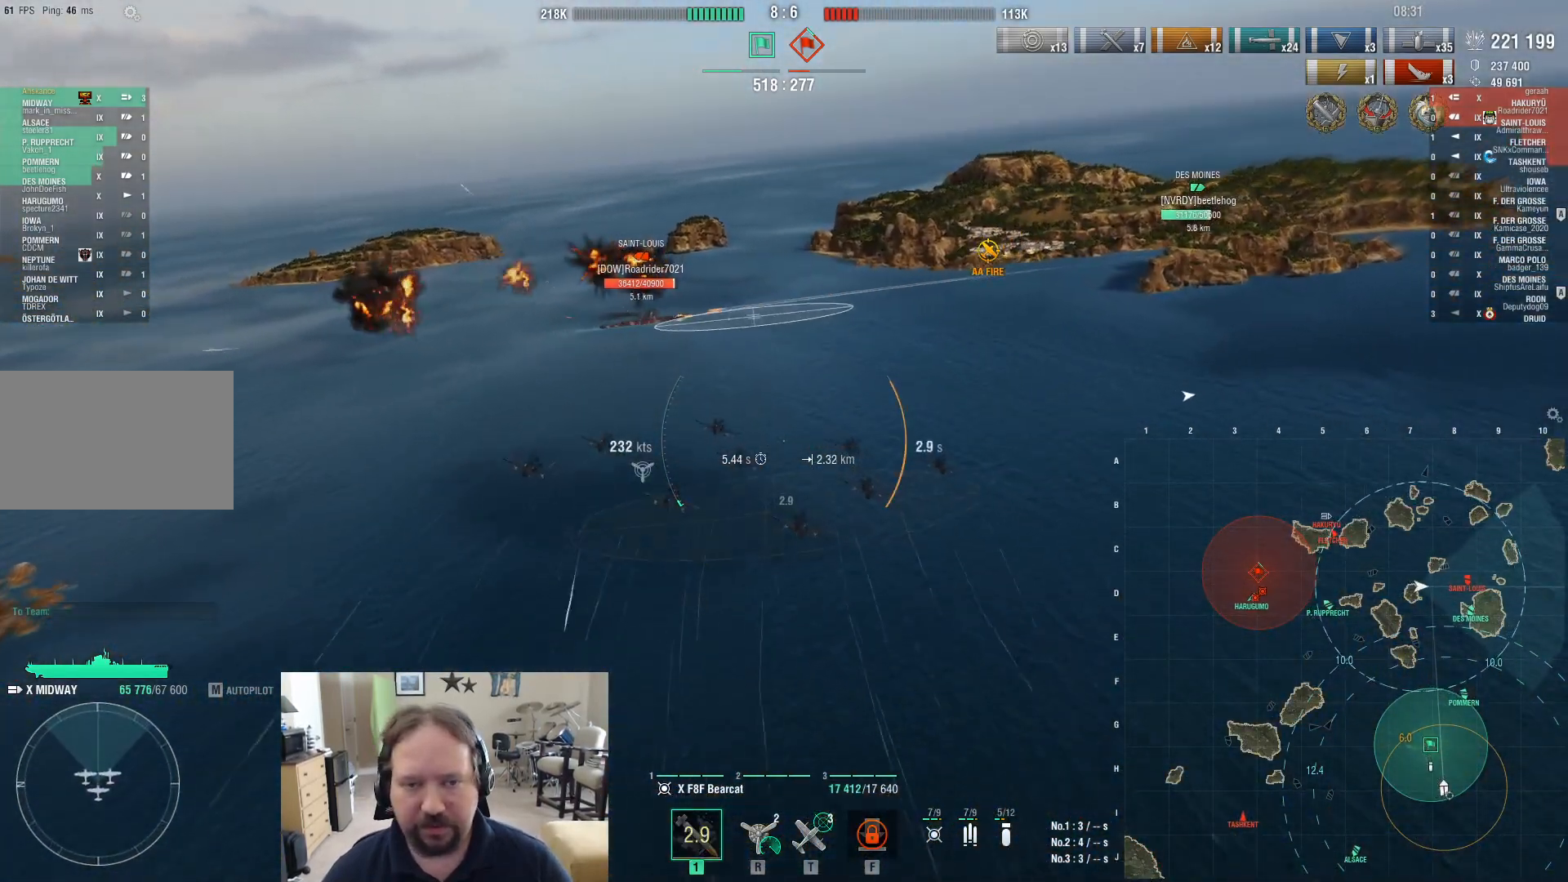
{"keys": ["w"], "mouse": [], "events": [[283, "r", "down"], [367, "r", "up"]]}
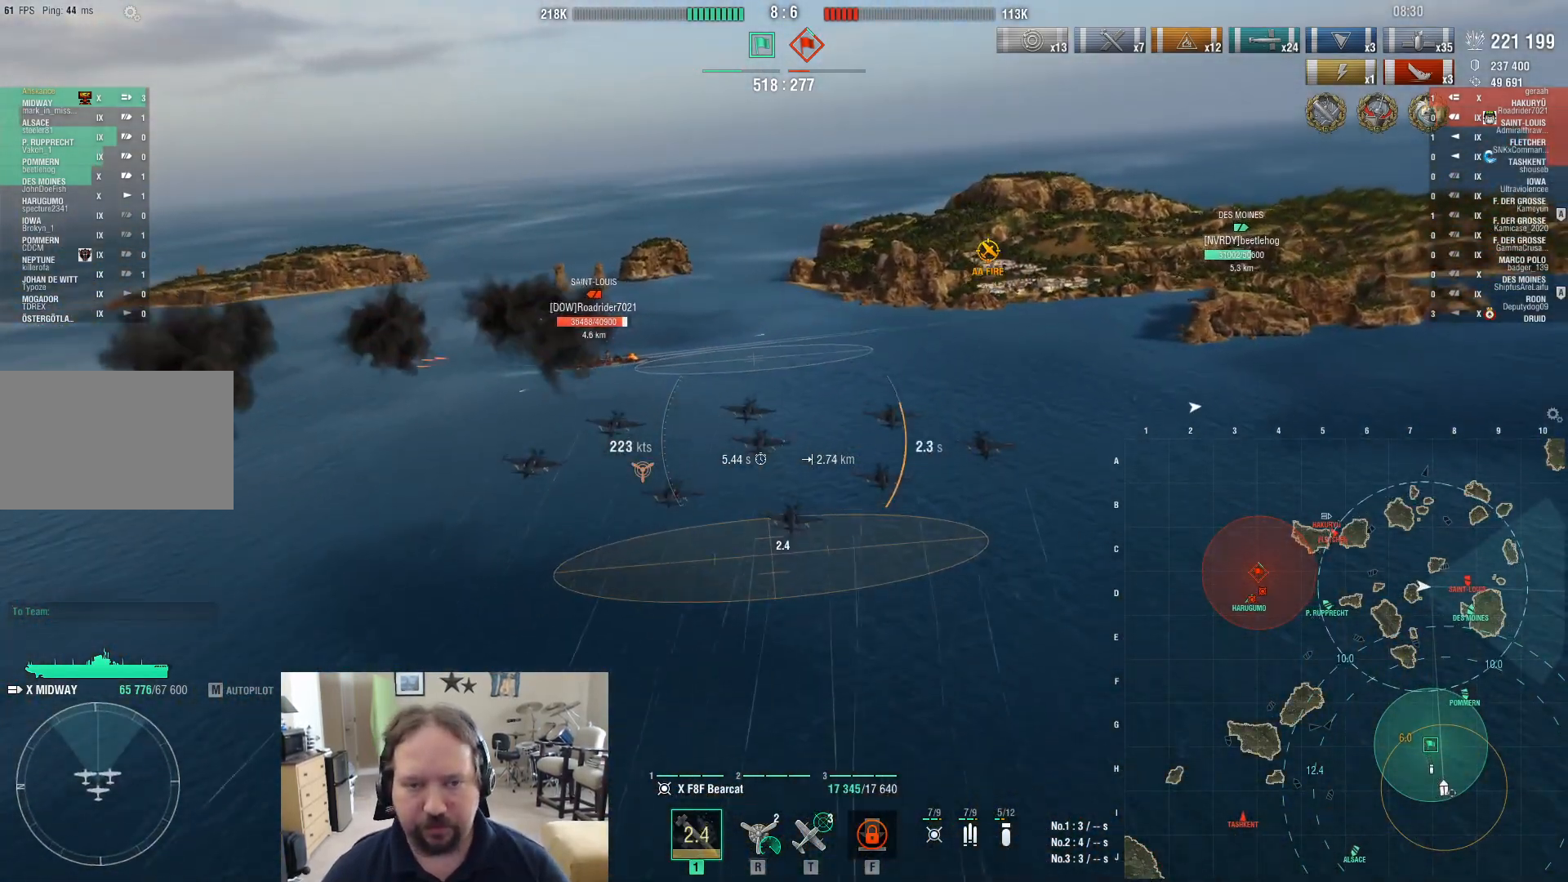
{"keys": ["w"], "mouse": [], "events": []}
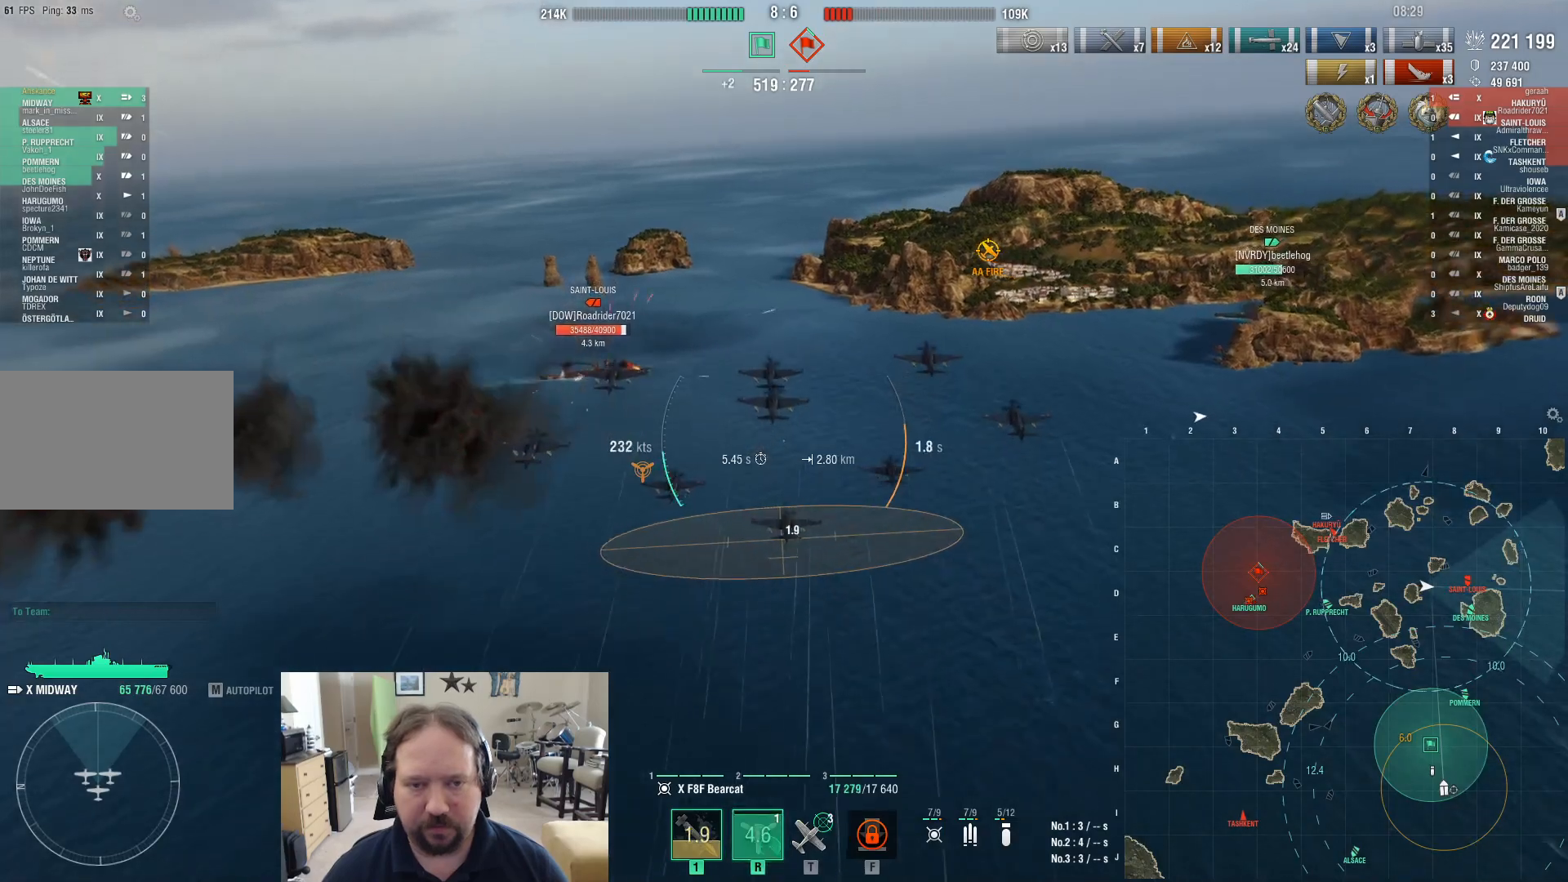
{"keys": ["w"], "mouse": [], "events": []}
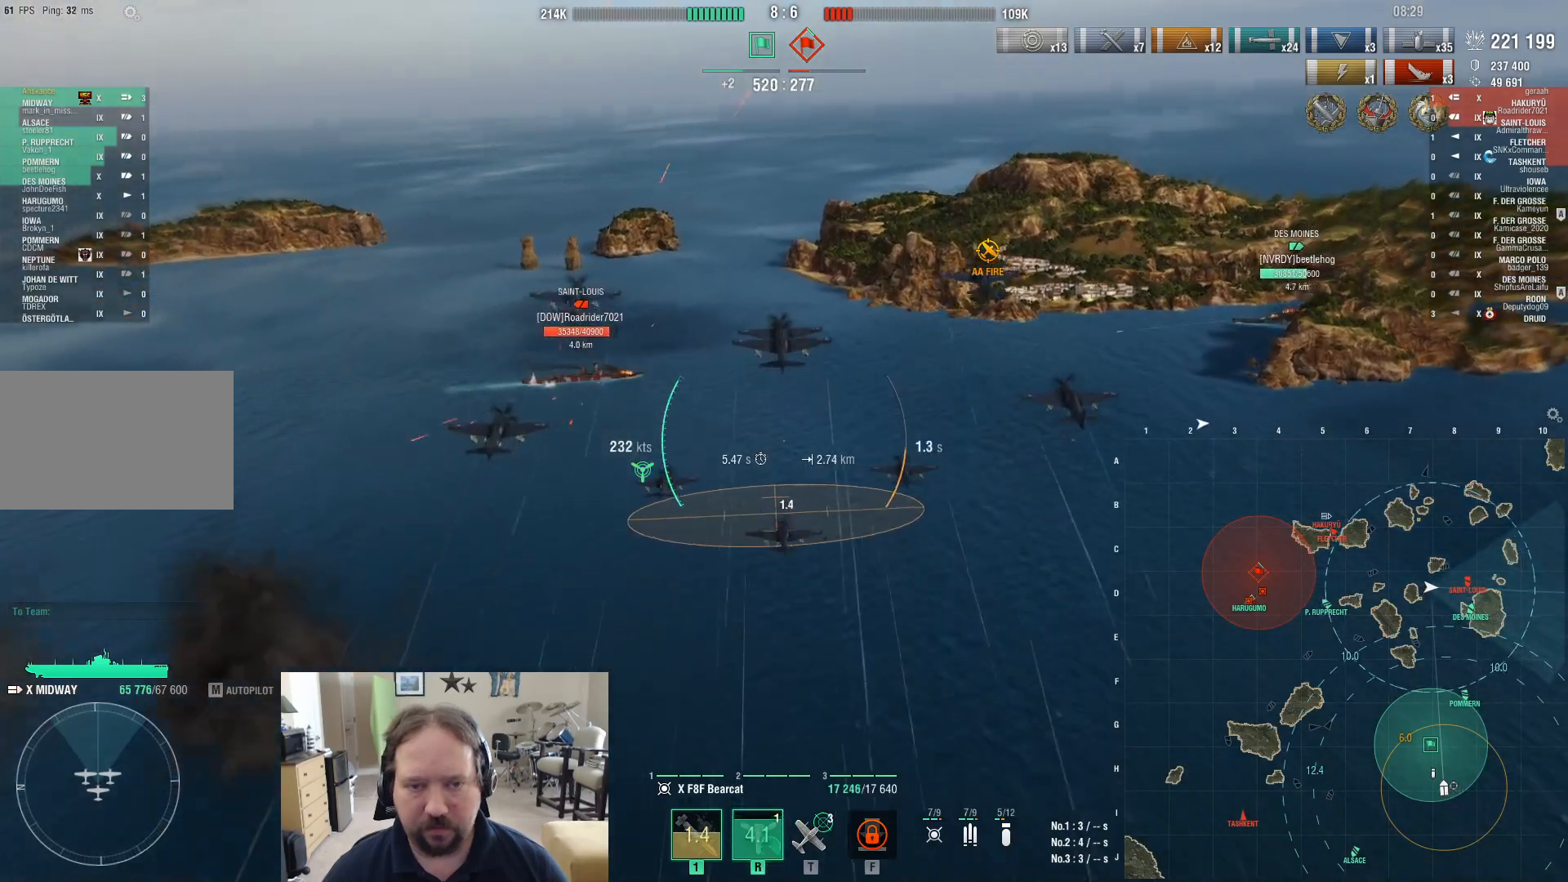
{"keys": [], "mouse": [], "events": [[50, "w", "up"]]}
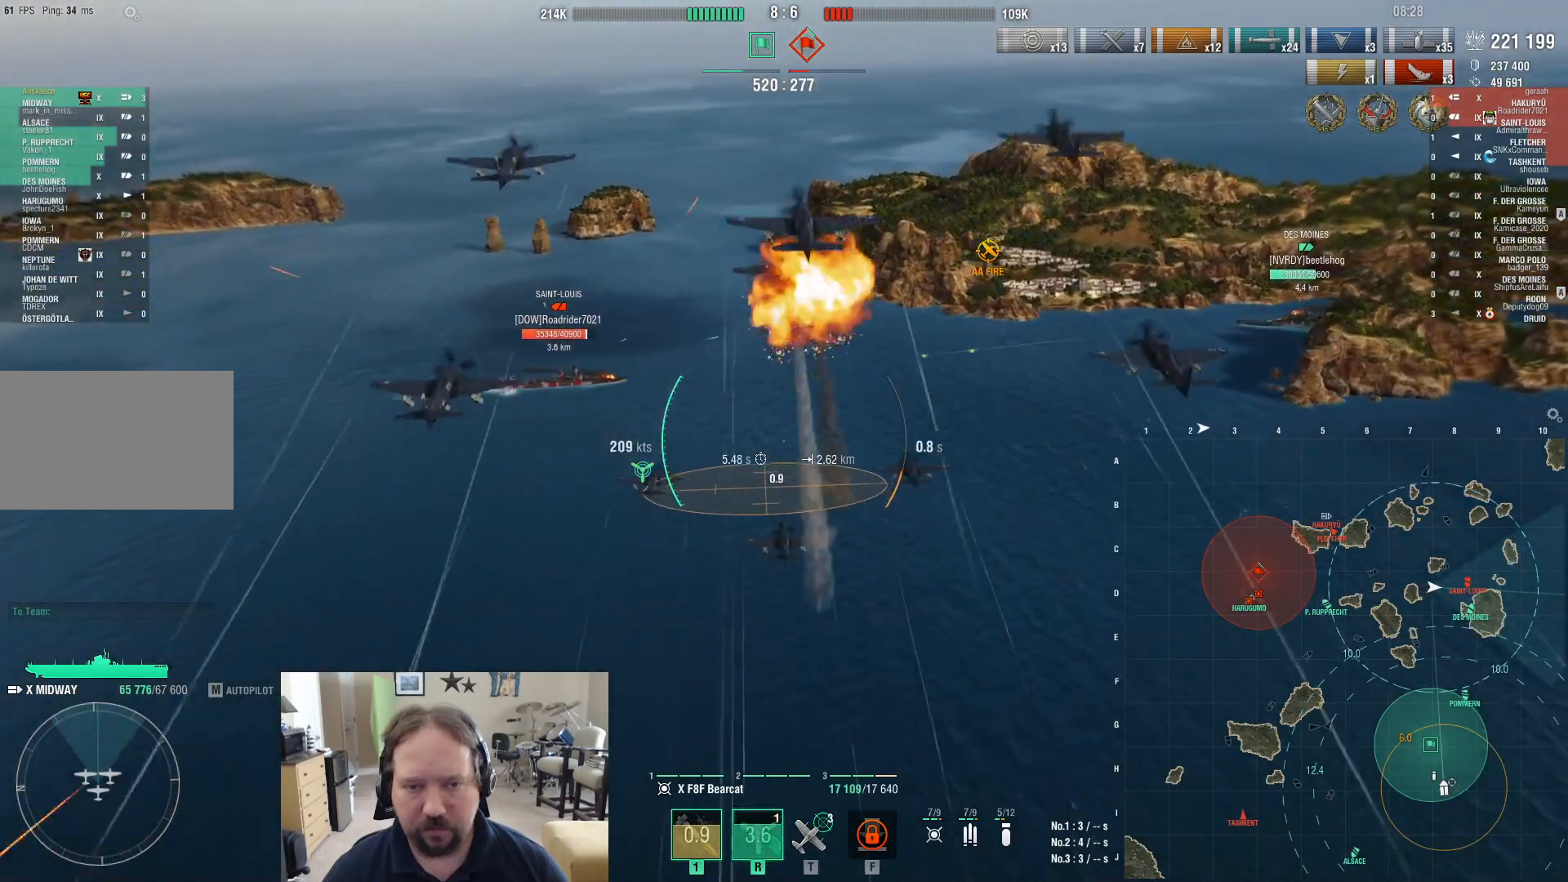
{"keys": ["s"], "mouse": [], "events": [[483, "s", "down"]]}
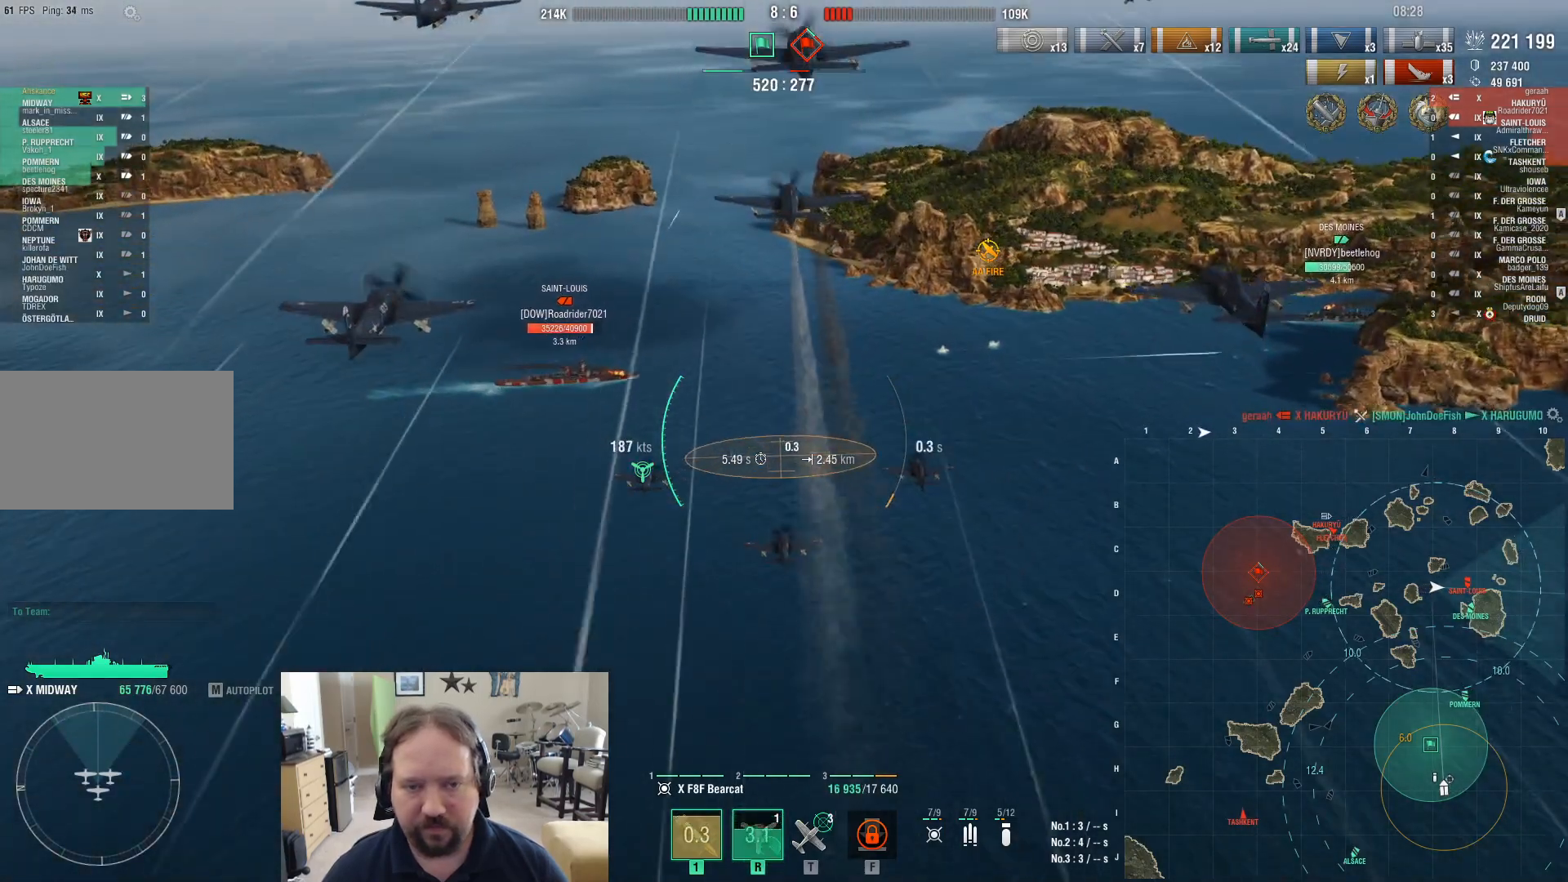
{"keys": ["s"], "mouse": [], "events": []}
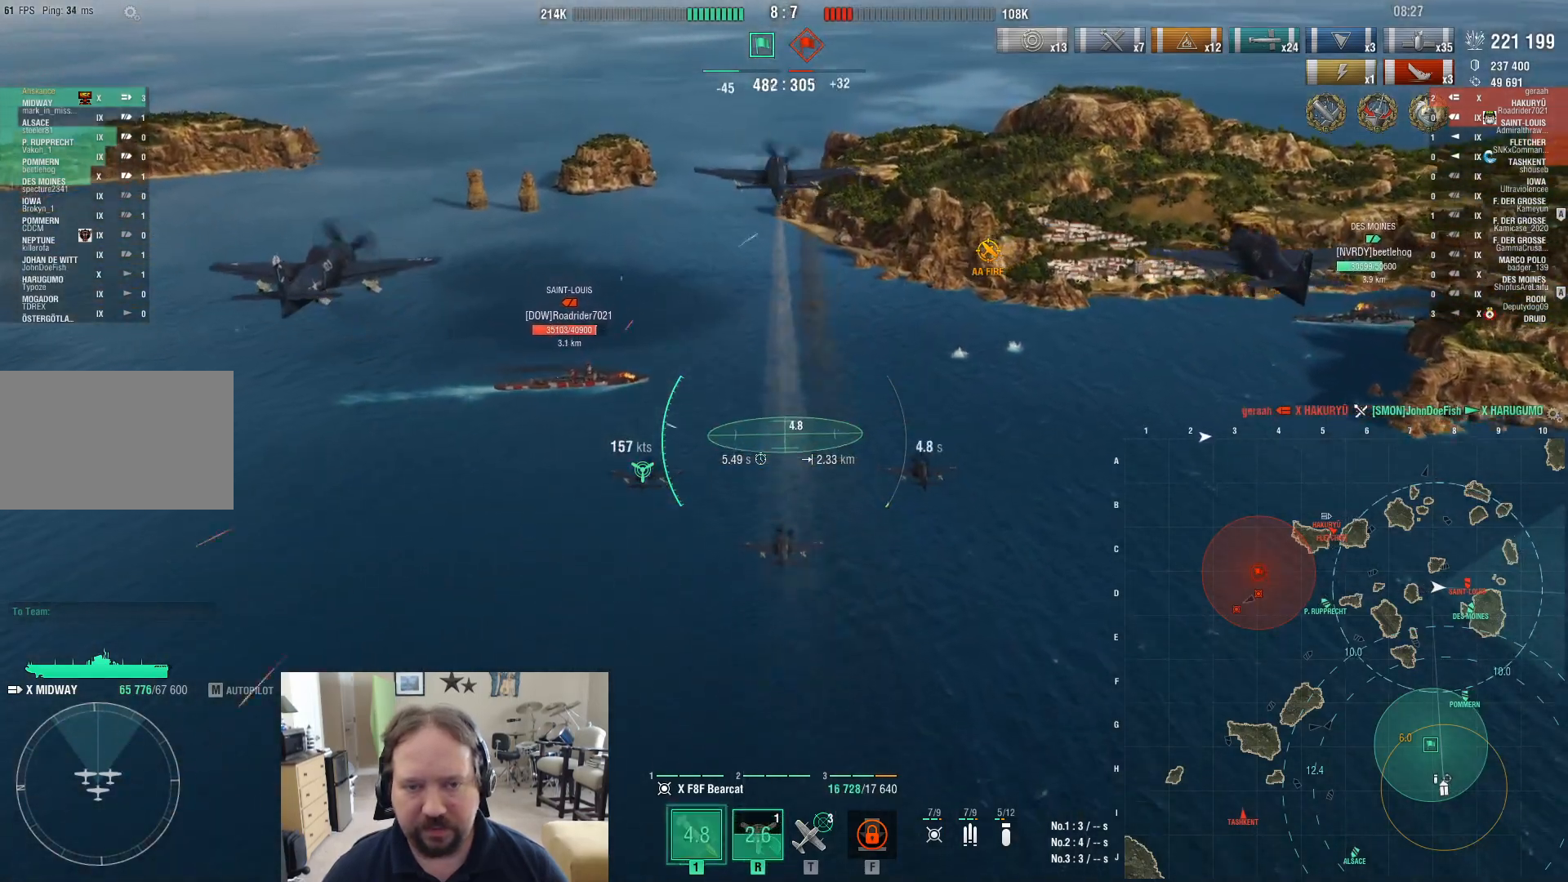
{"keys": ["s"], "mouse": [], "events": []}
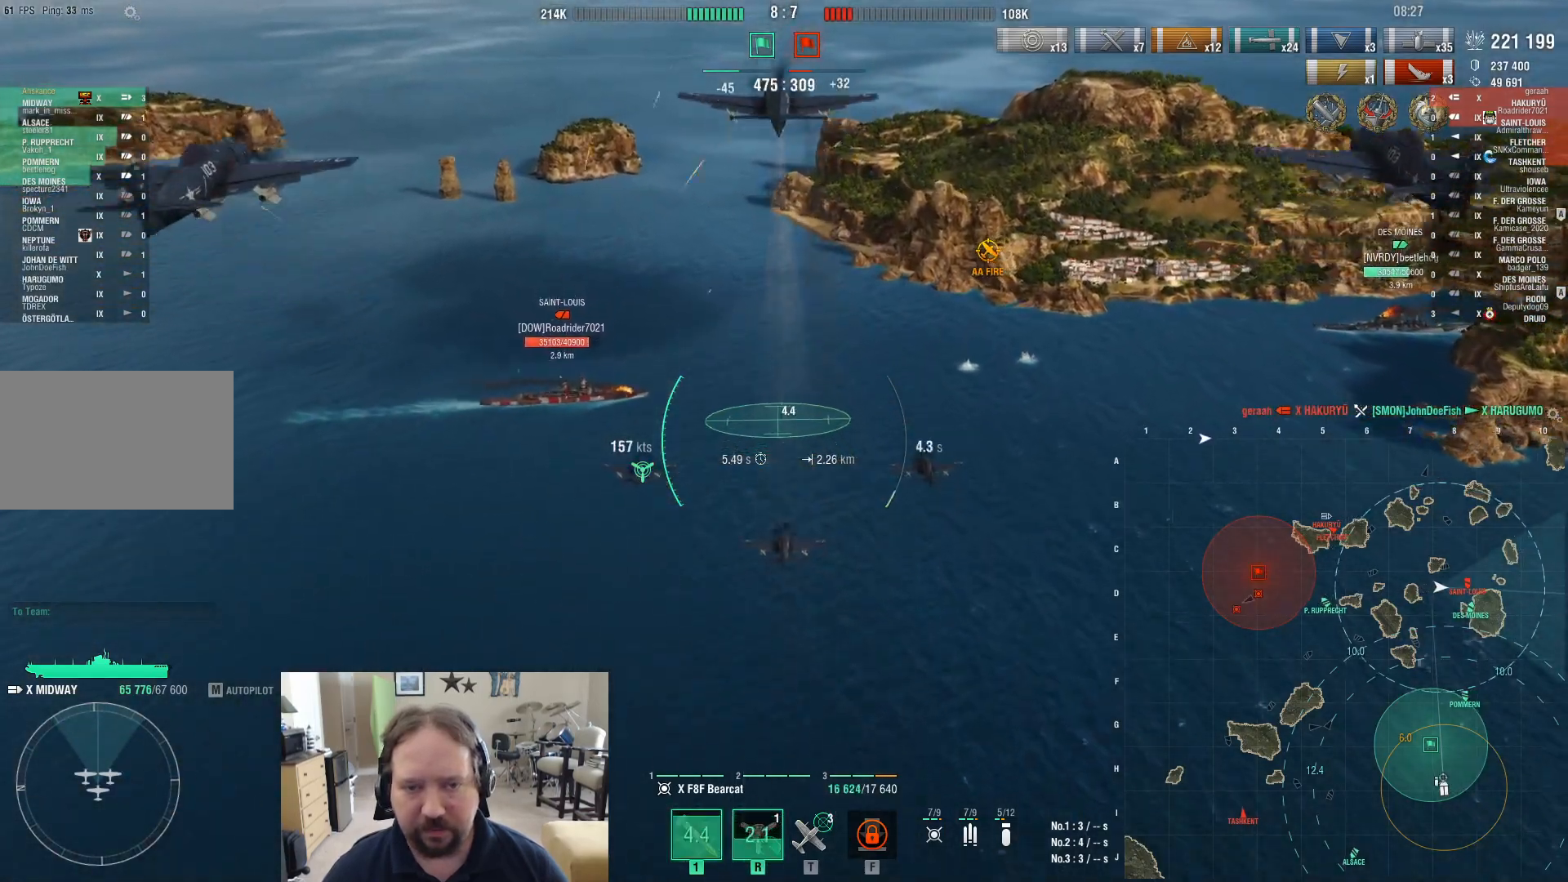
{"keys": ["s"], "mouse": ["left"], "events": [[433, "mouse_left", "down"]]}
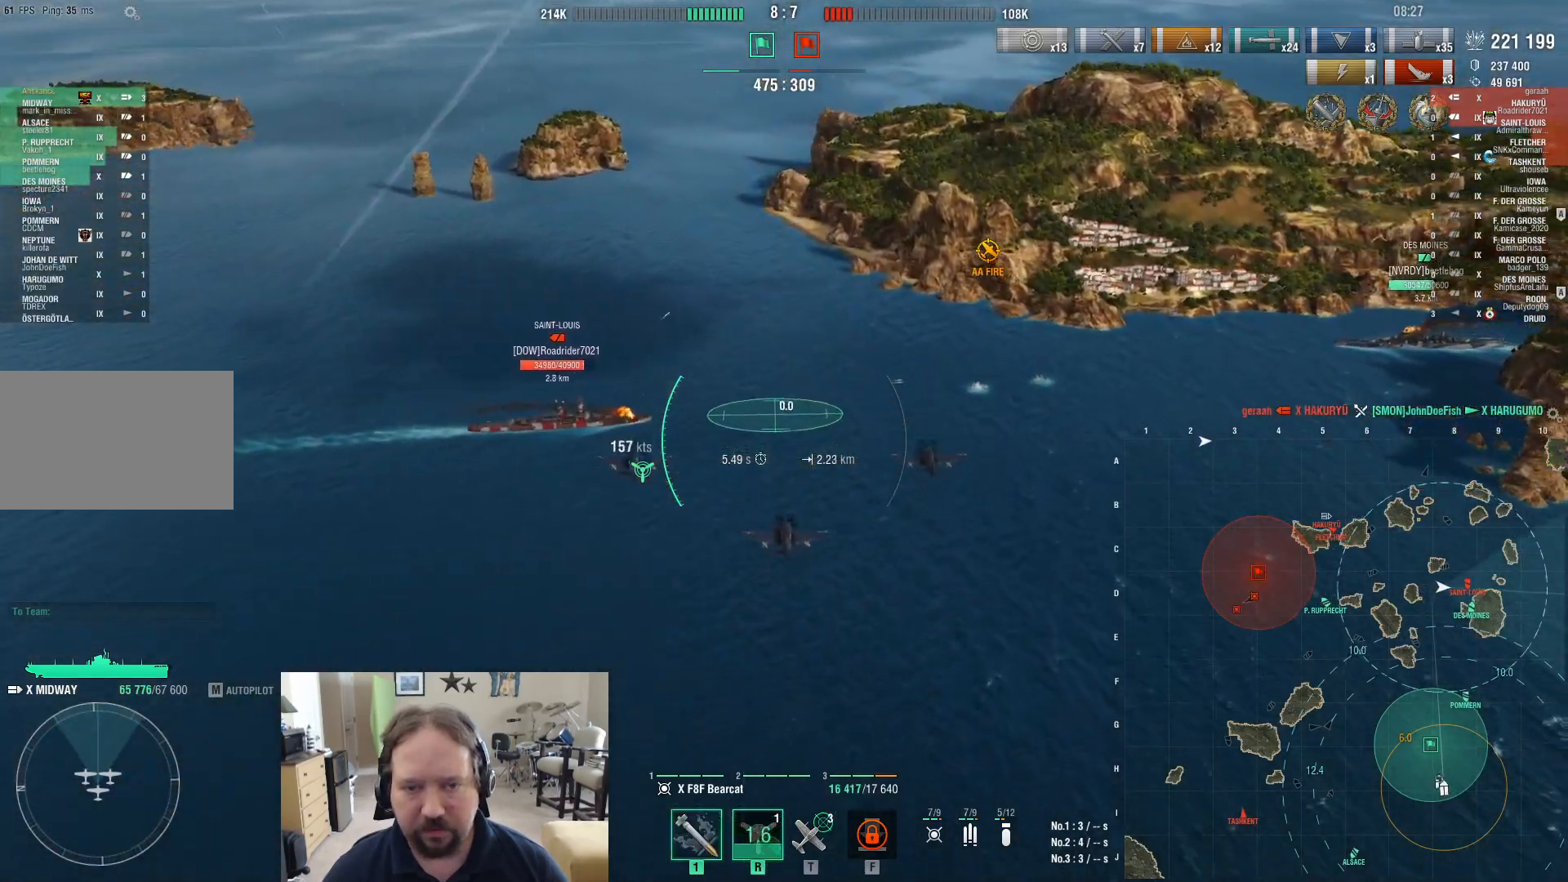
{"keys": ["a"], "mouse": [], "events": [[167, "mouse_left", "up"], [317, "a", "down"], [400, "s", "up"]]}
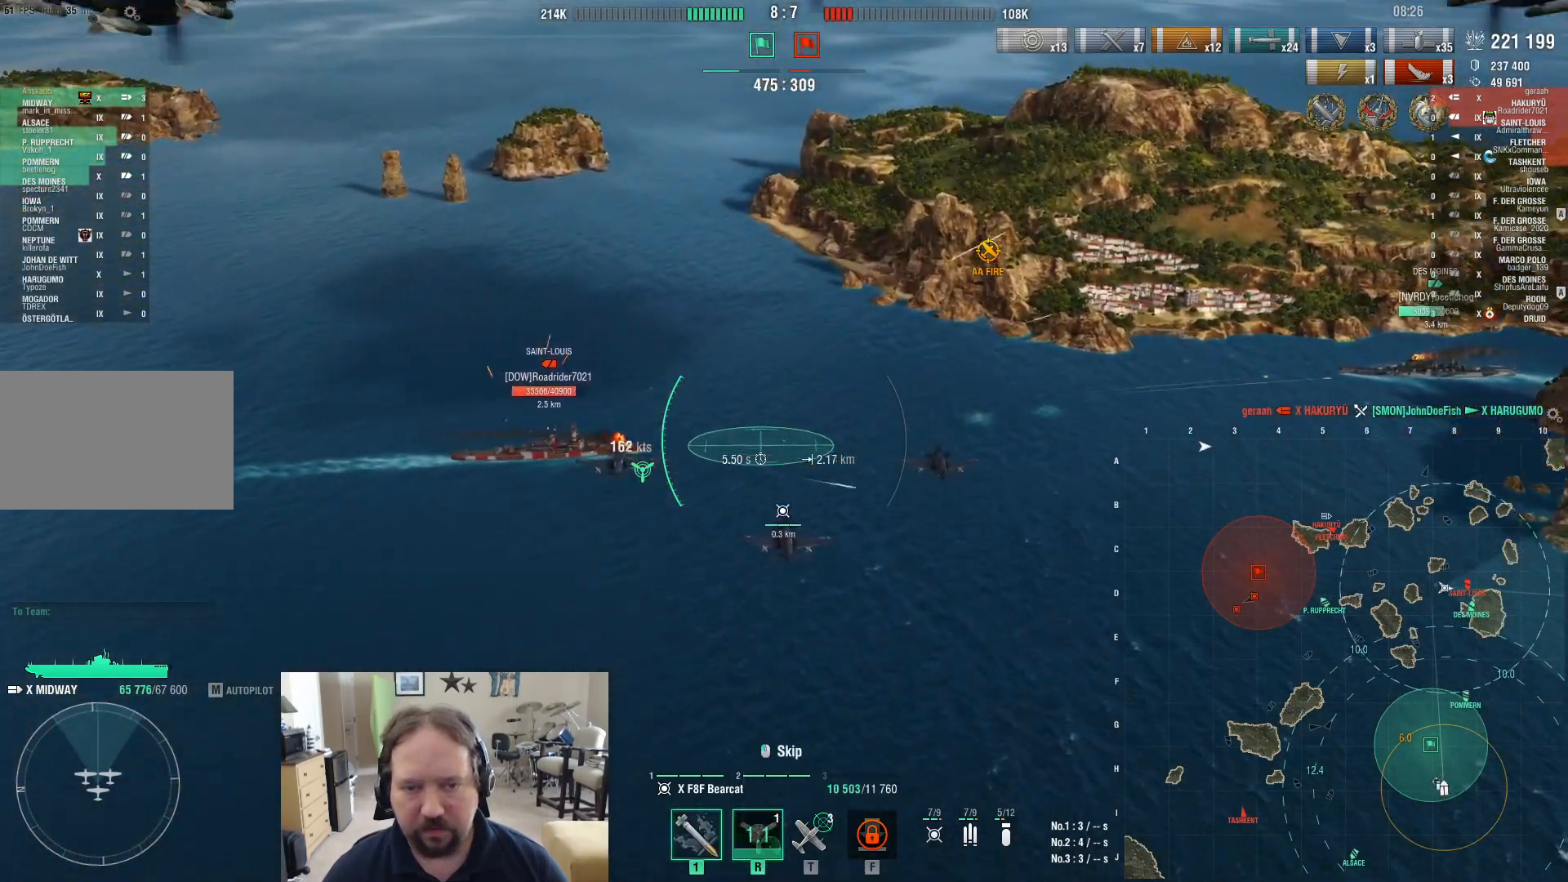
{"keys": ["a"], "mouse": [], "events": []}
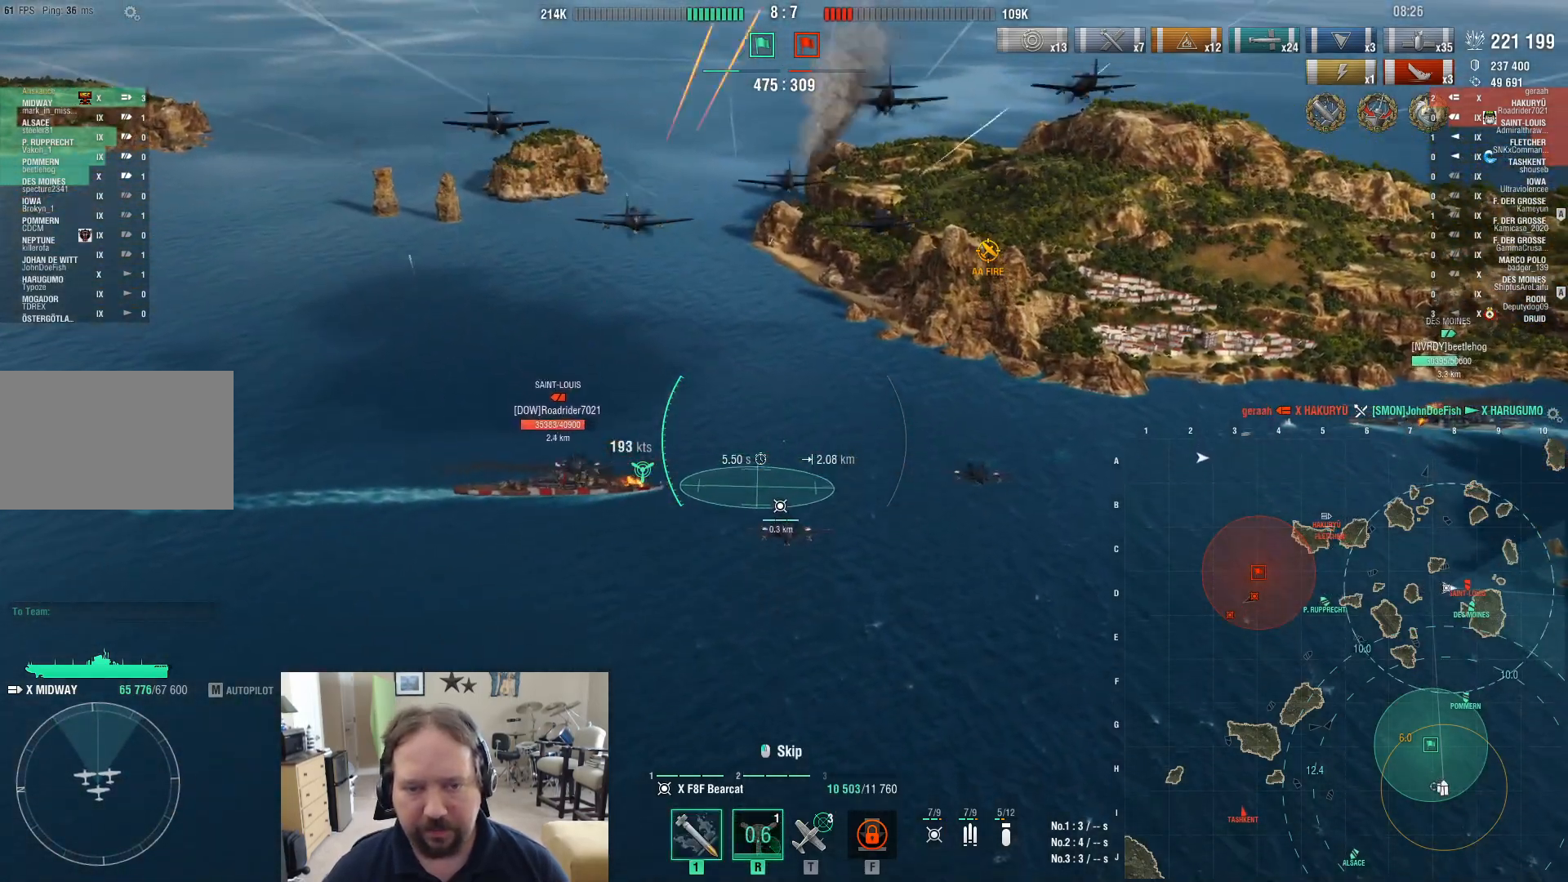
{"keys": ["a"], "mouse": [], "events": []}
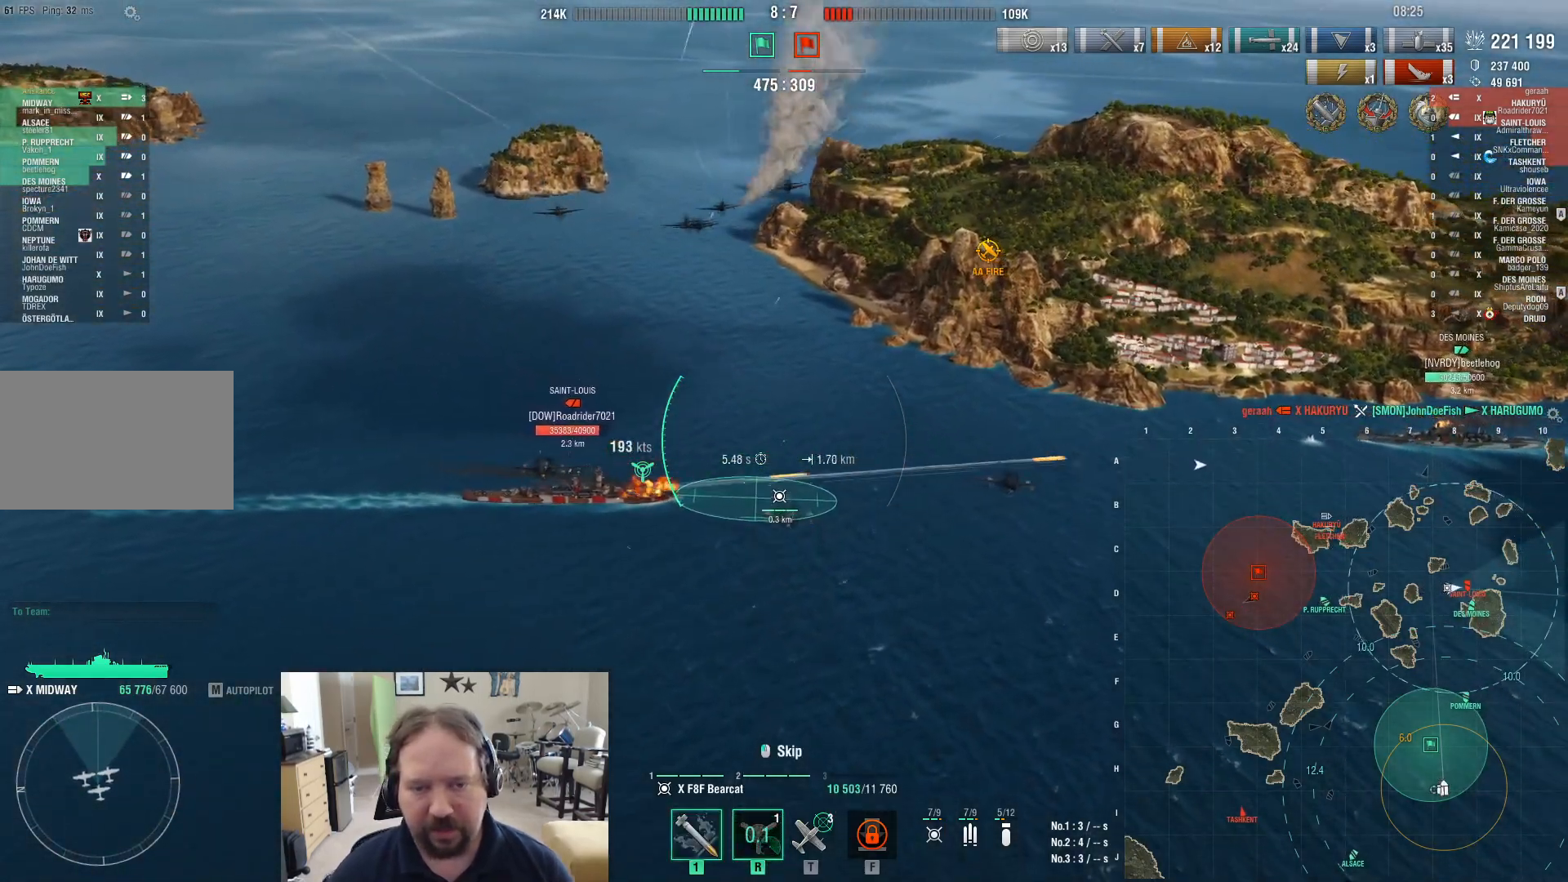
{"keys": ["a", "ctrl"], "mouse": [], "events": [[167, "ctrl", "down"]]}
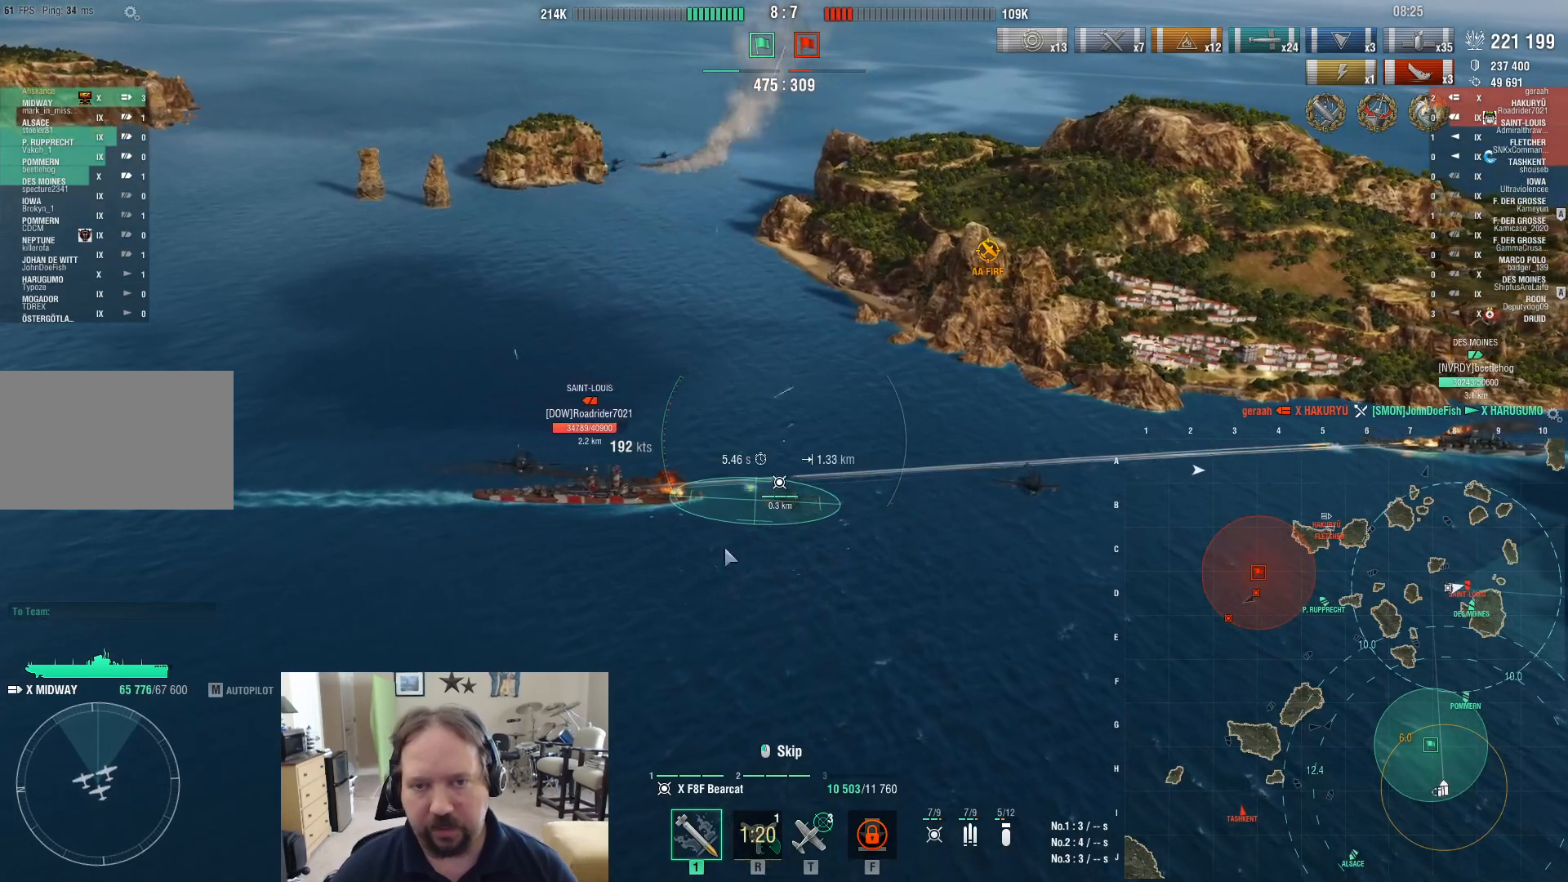
{"keys": ["ctrl", "d"], "mouse": [], "events": [[83, "a", "up"], [417, "d", "down"]]}
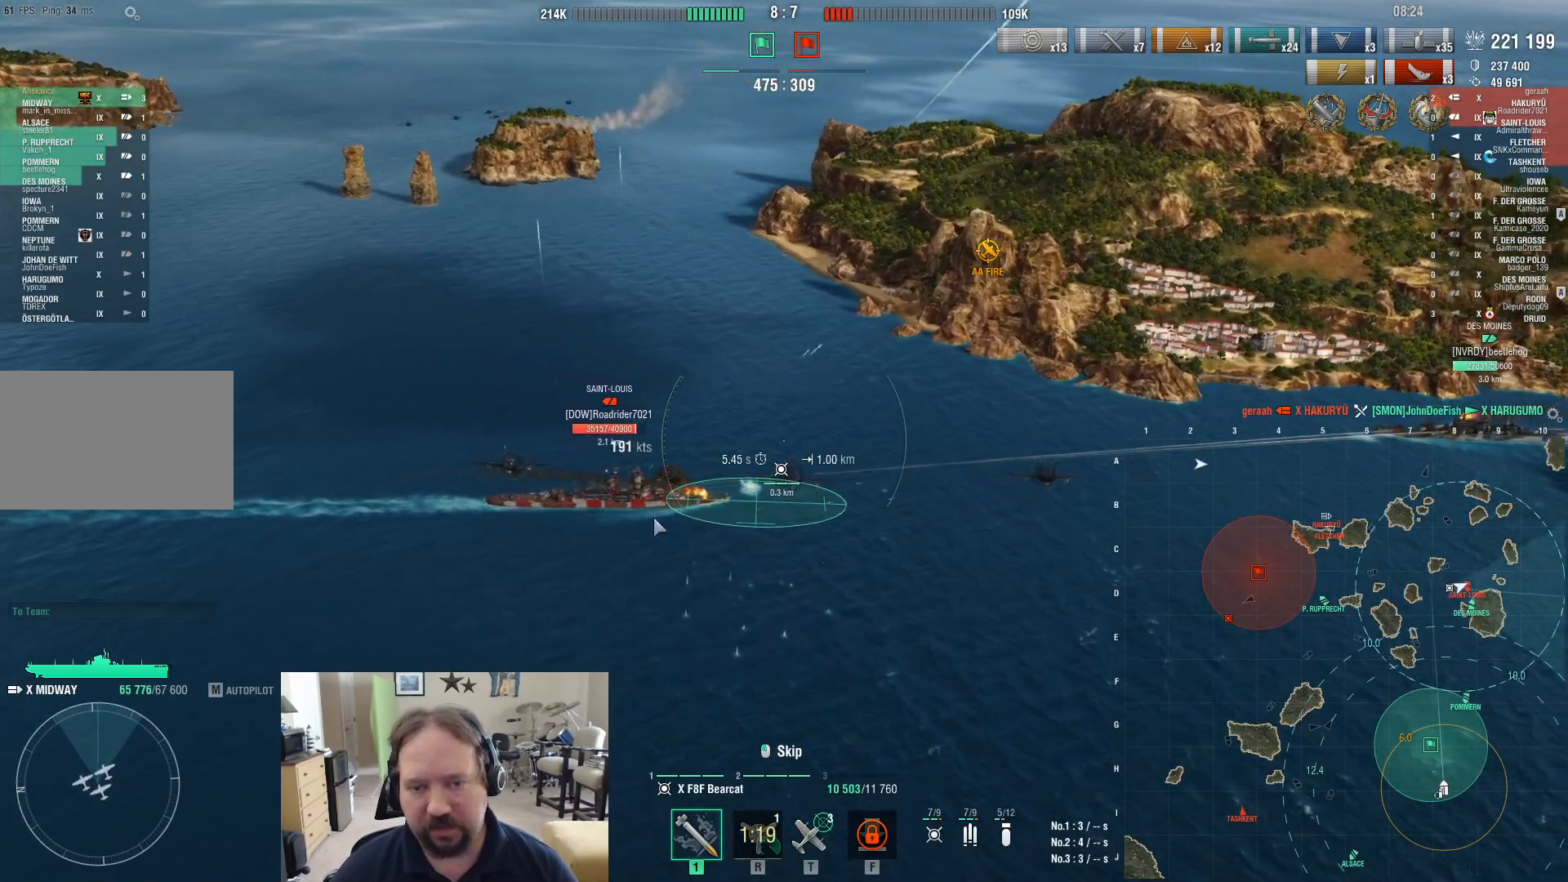
{"keys": ["ctrl", "d"], "mouse": [], "events": []}
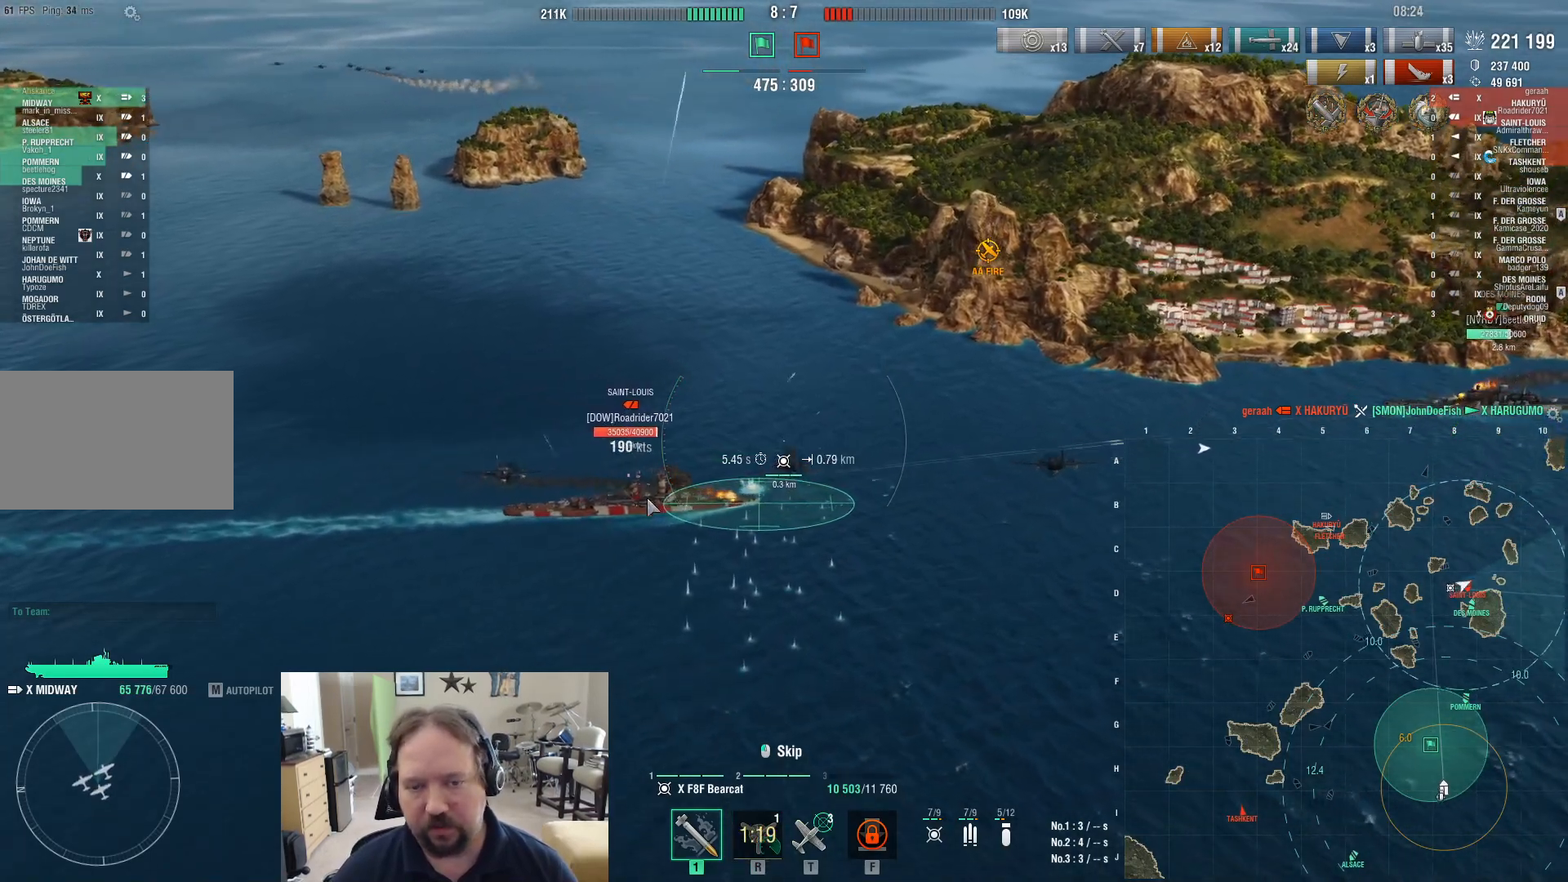
{"keys": ["ctrl", "d"], "mouse": [], "events": [[33, "d", "up"], [350, "d", "down"]]}
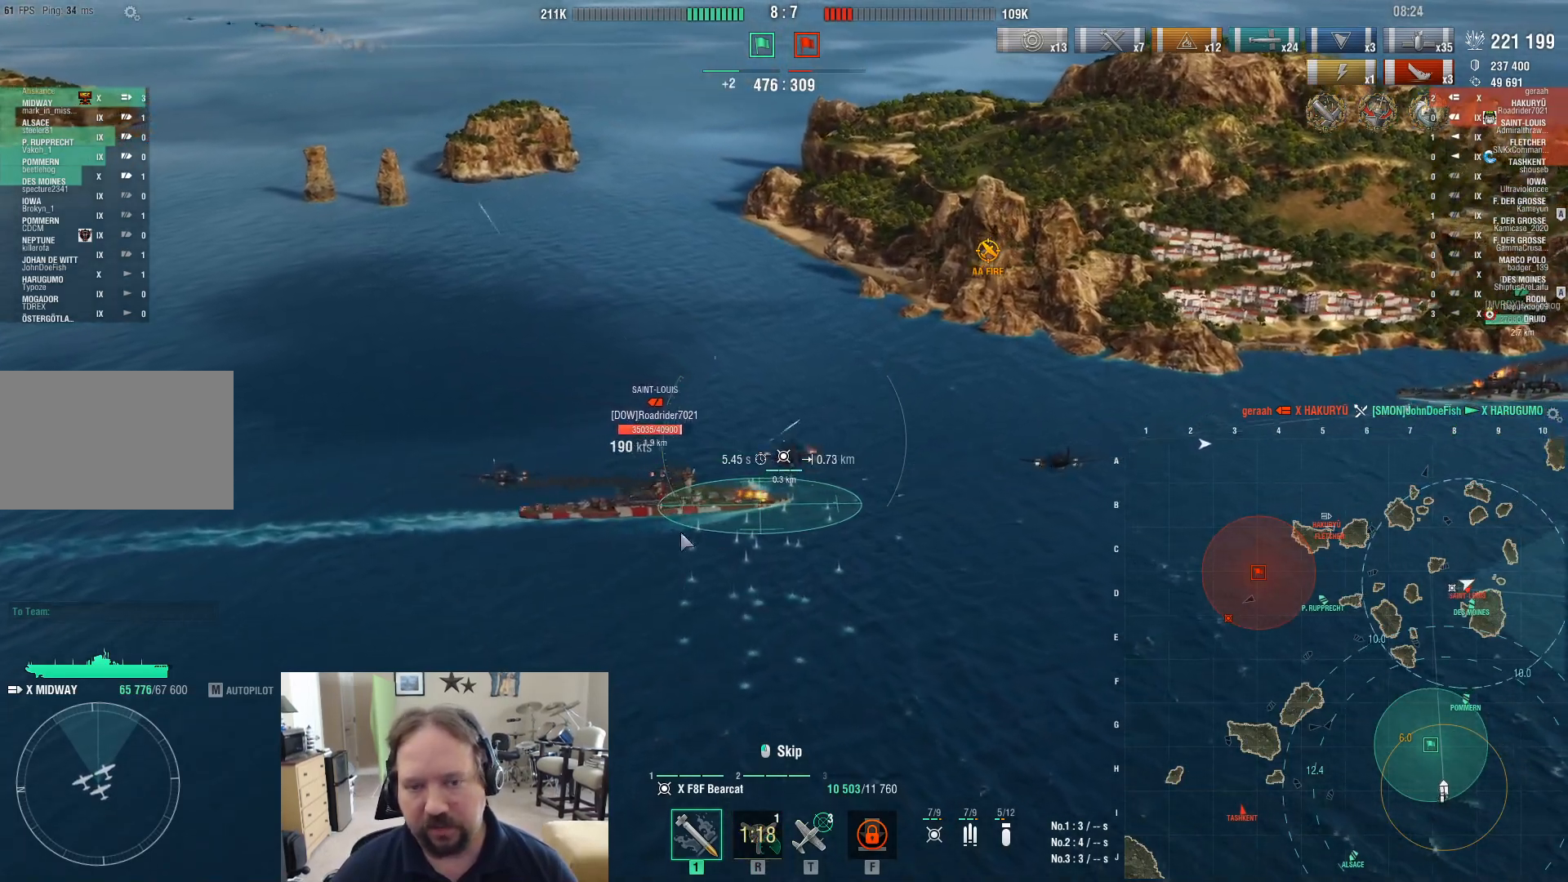
{"keys": ["ctrl", "d"], "mouse": [], "events": []}
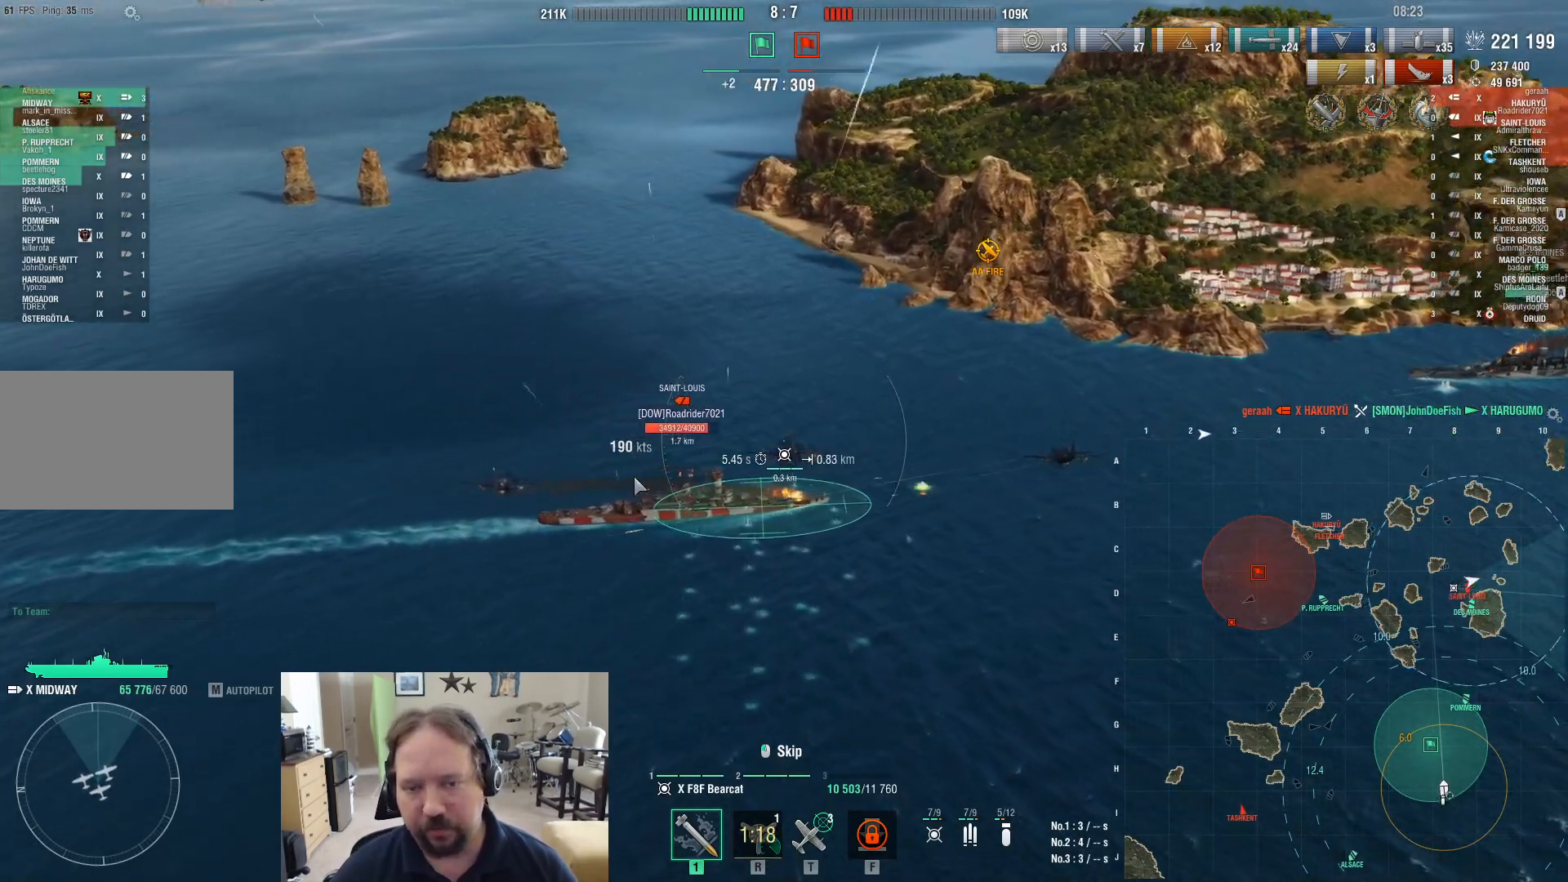
{"keys": ["ctrl"], "mouse": [], "events": [[100, "d", "up"]]}
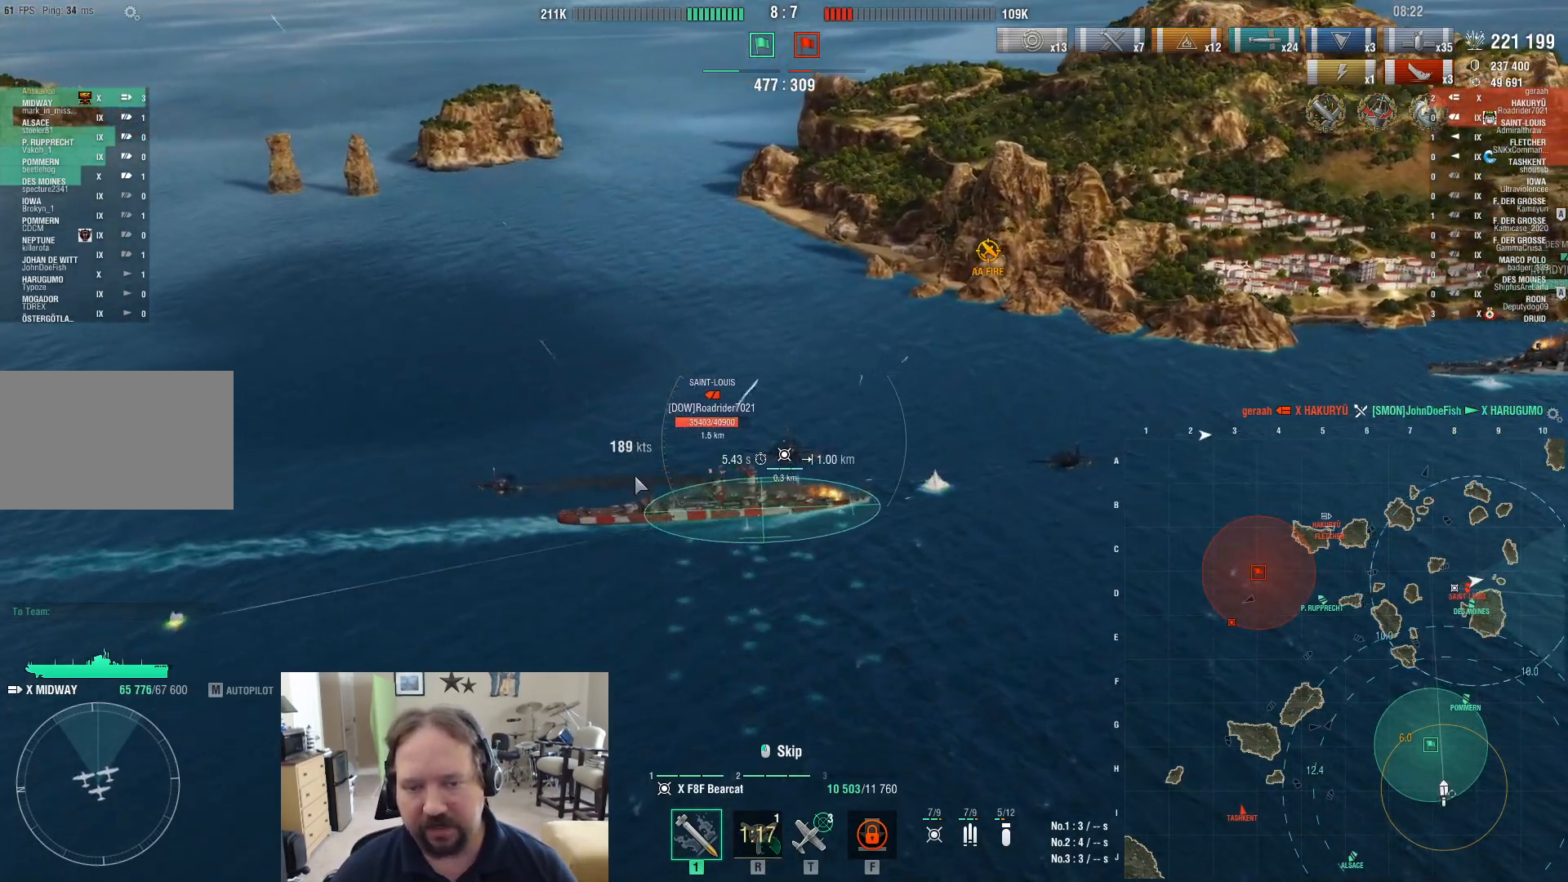
{"keys": ["d"], "mouse": [], "events": [[33, "ctrl", "up"], [267, "d", "down"]]}
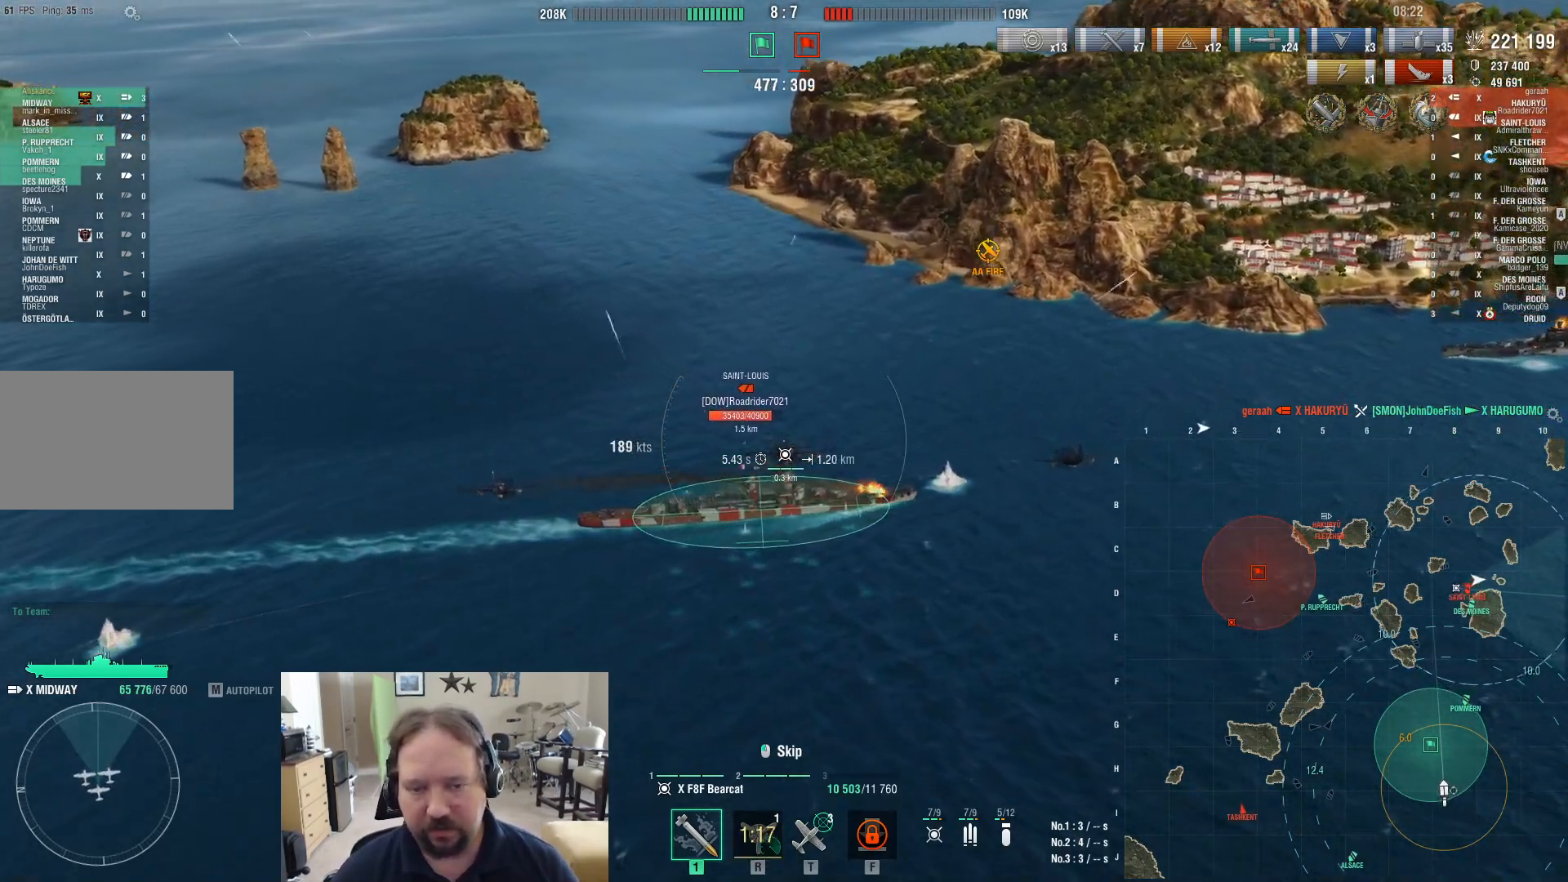
{"keys": ["d"], "mouse": [], "events": []}
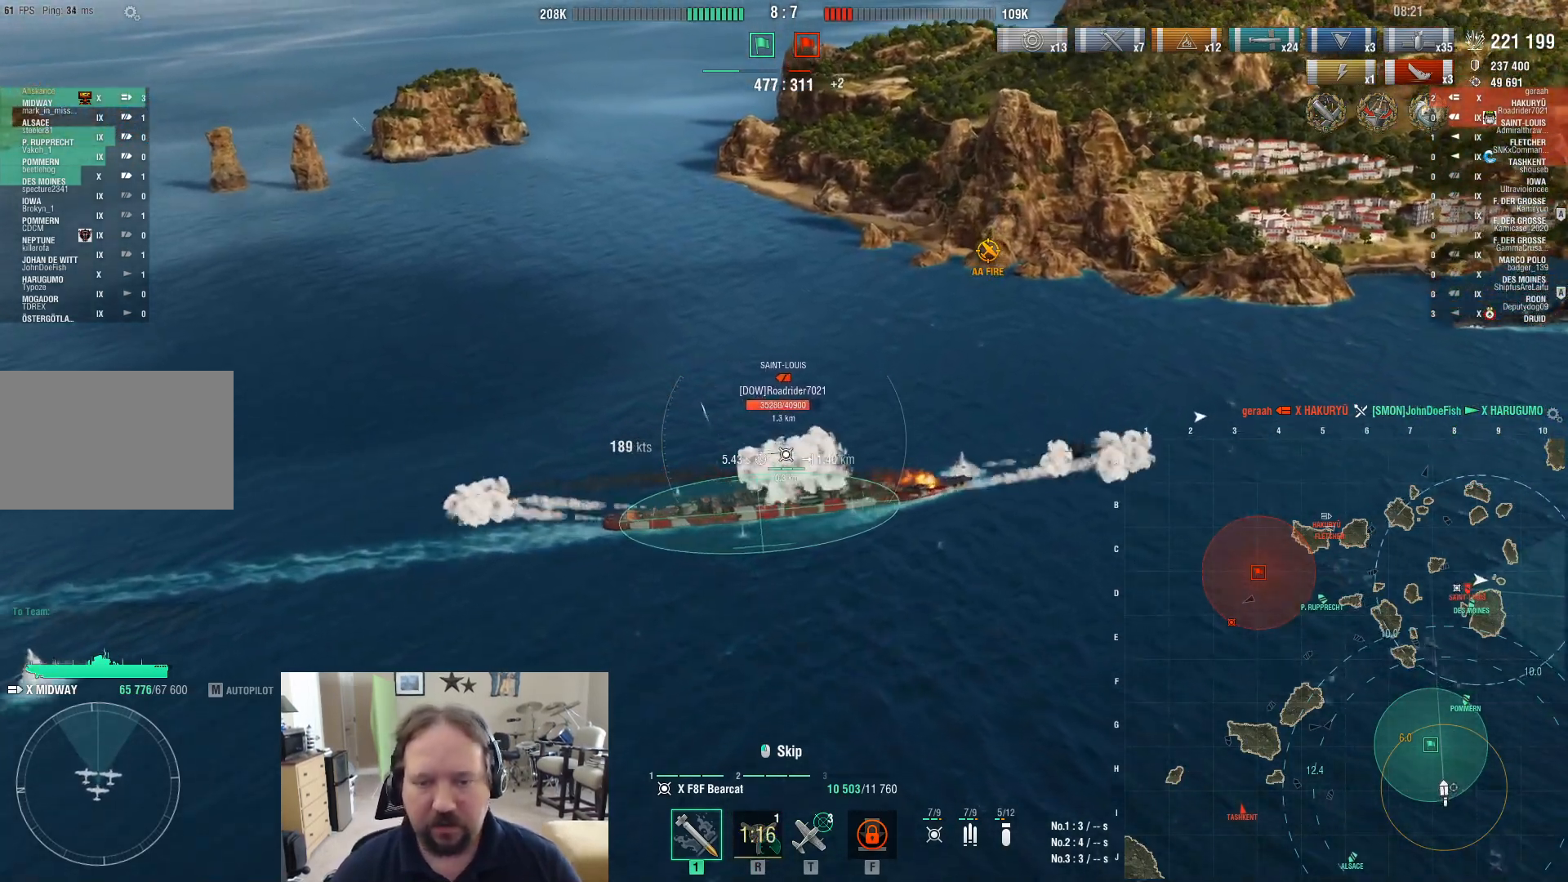
{"keys": [], "mouse": [], "events": [[17, "d", "up"]]}
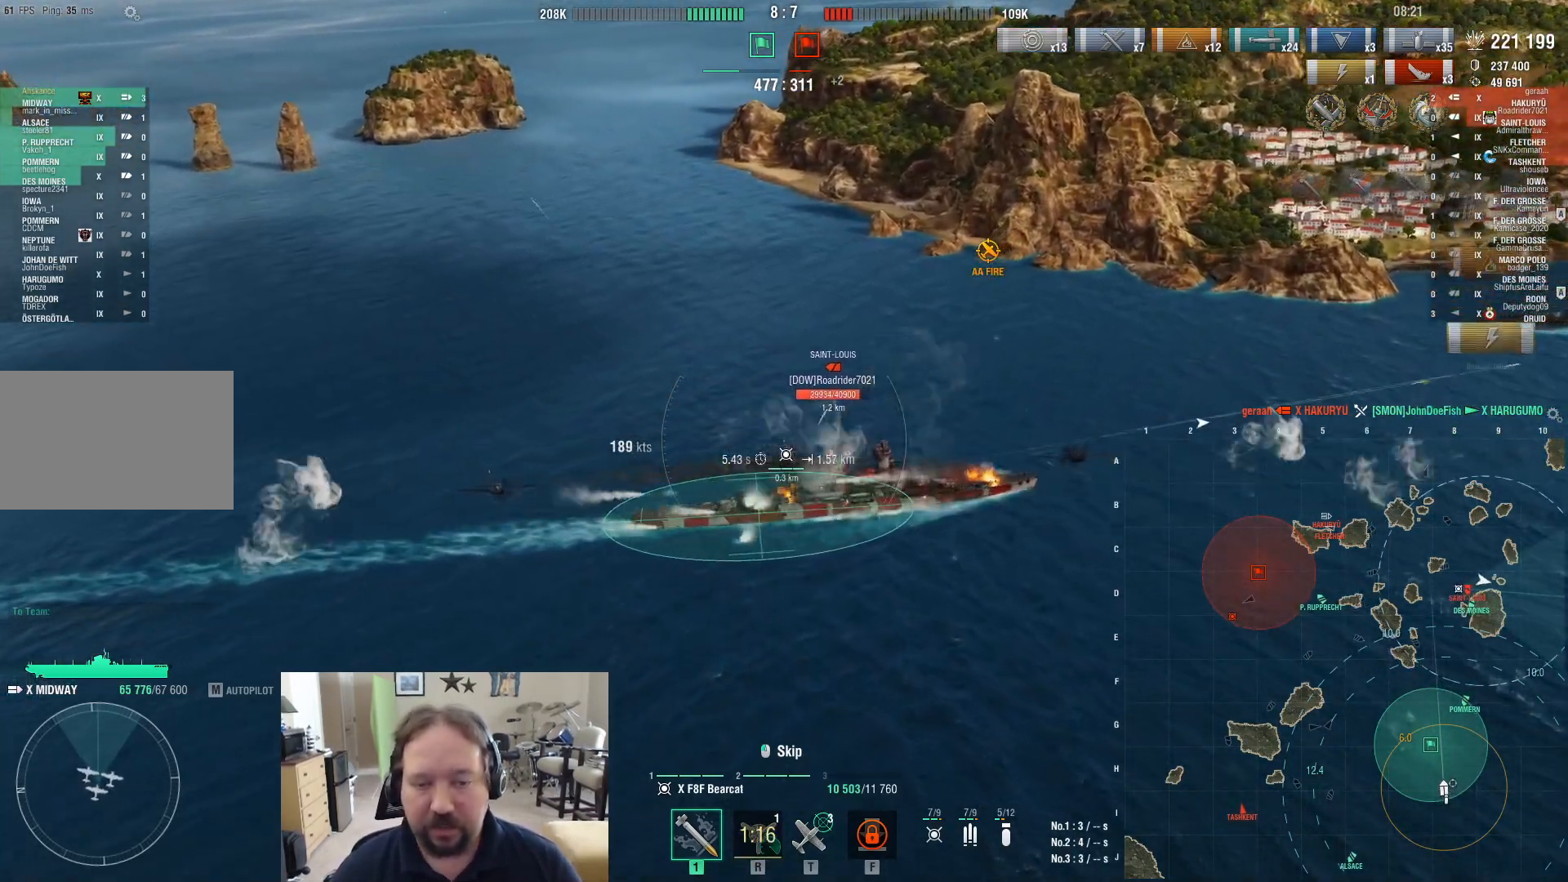
{"keys": [], "mouse": [], "events": []}
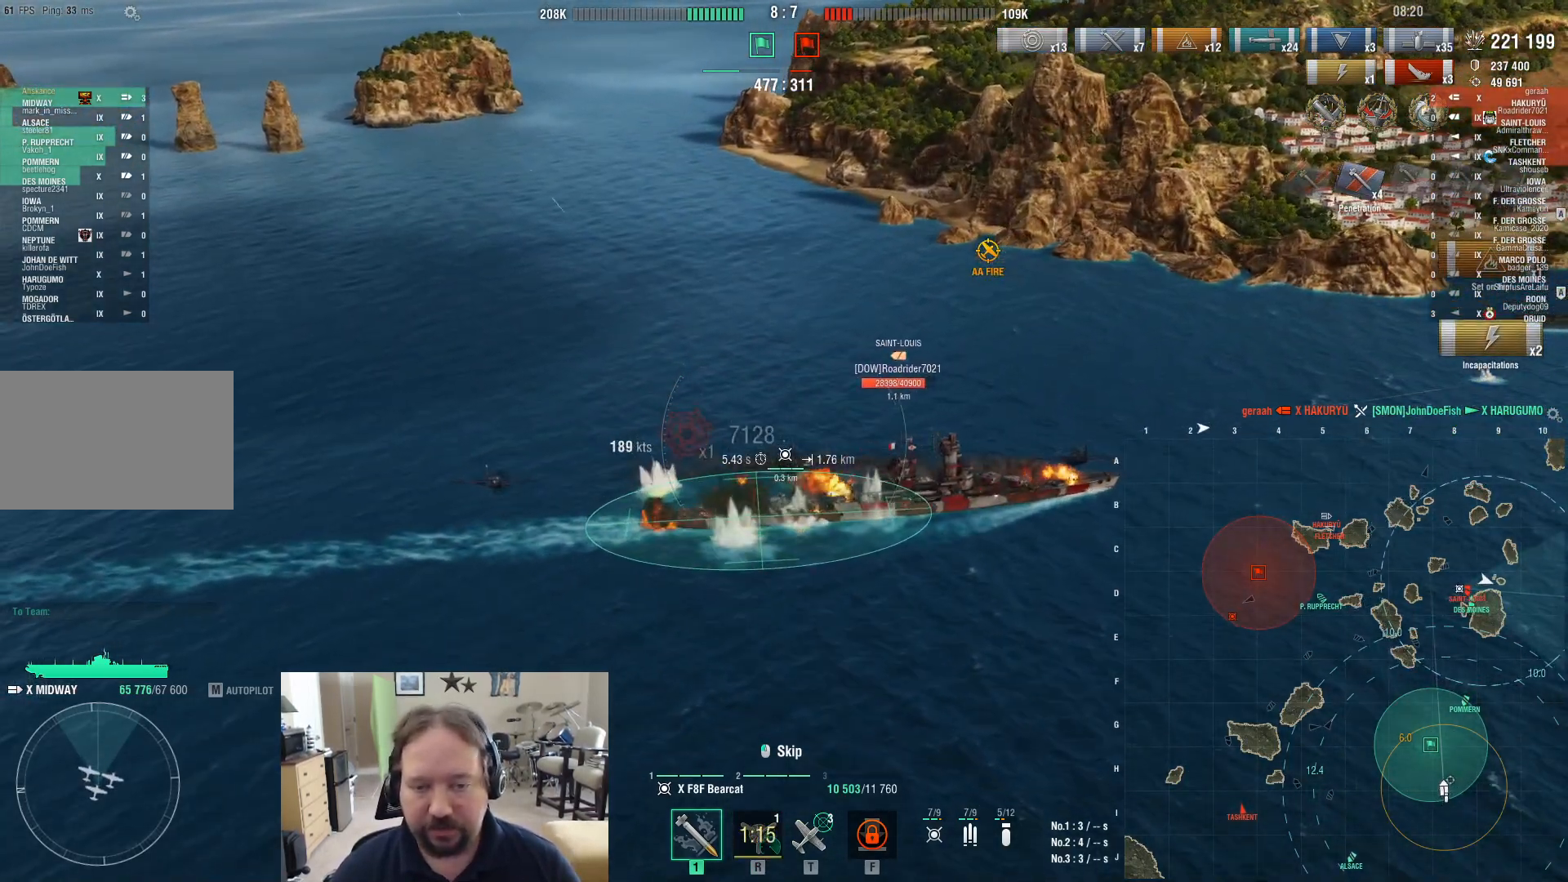
{"keys": [], "mouse": [], "events": []}
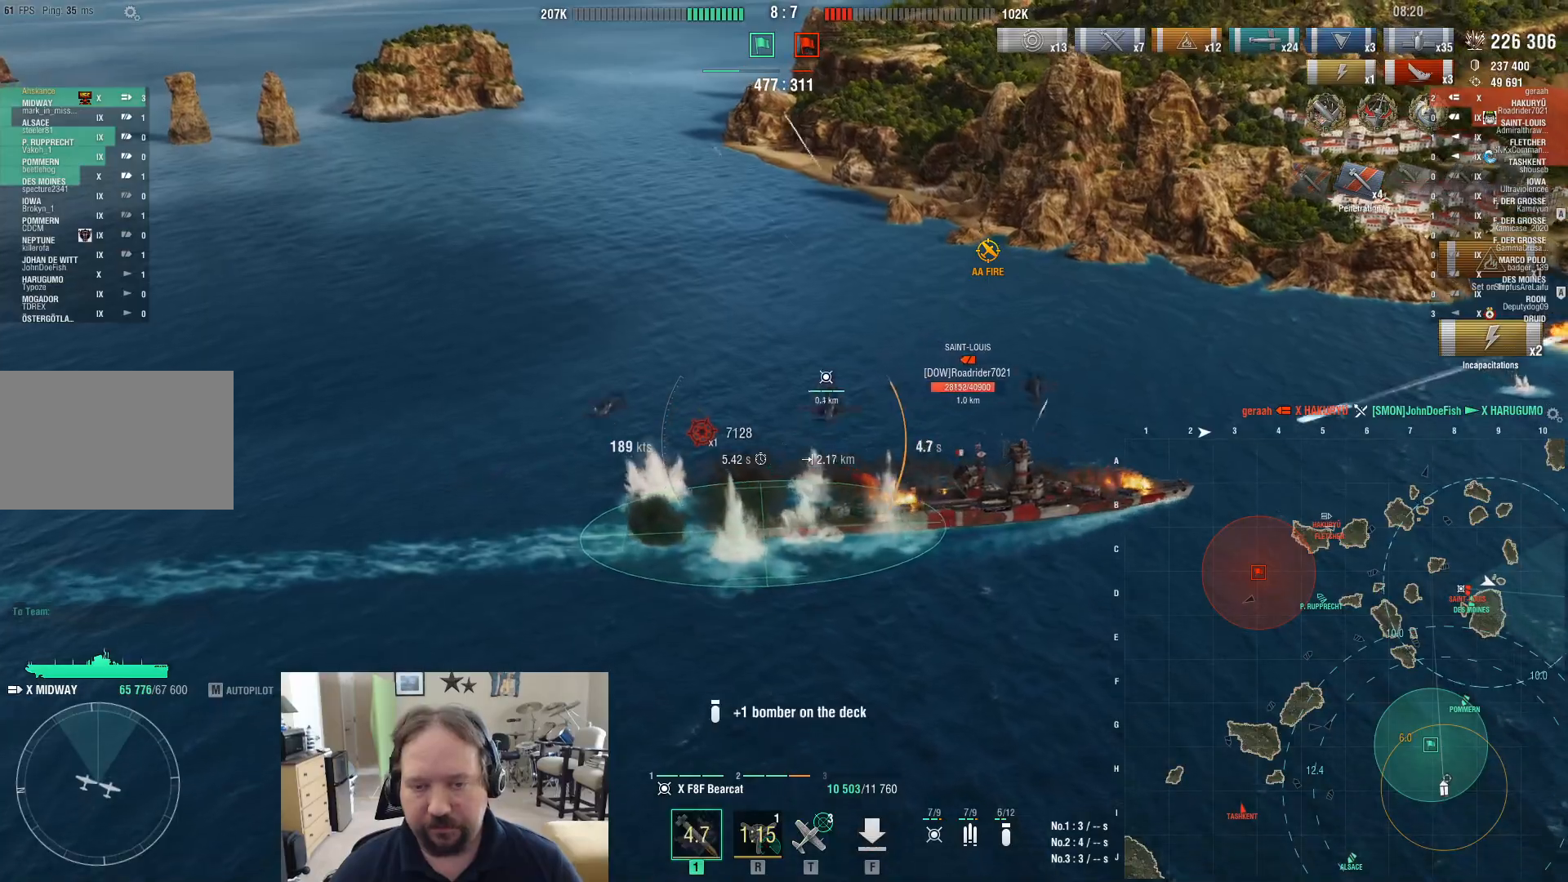
{"keys": [], "mouse": [], "events": []}
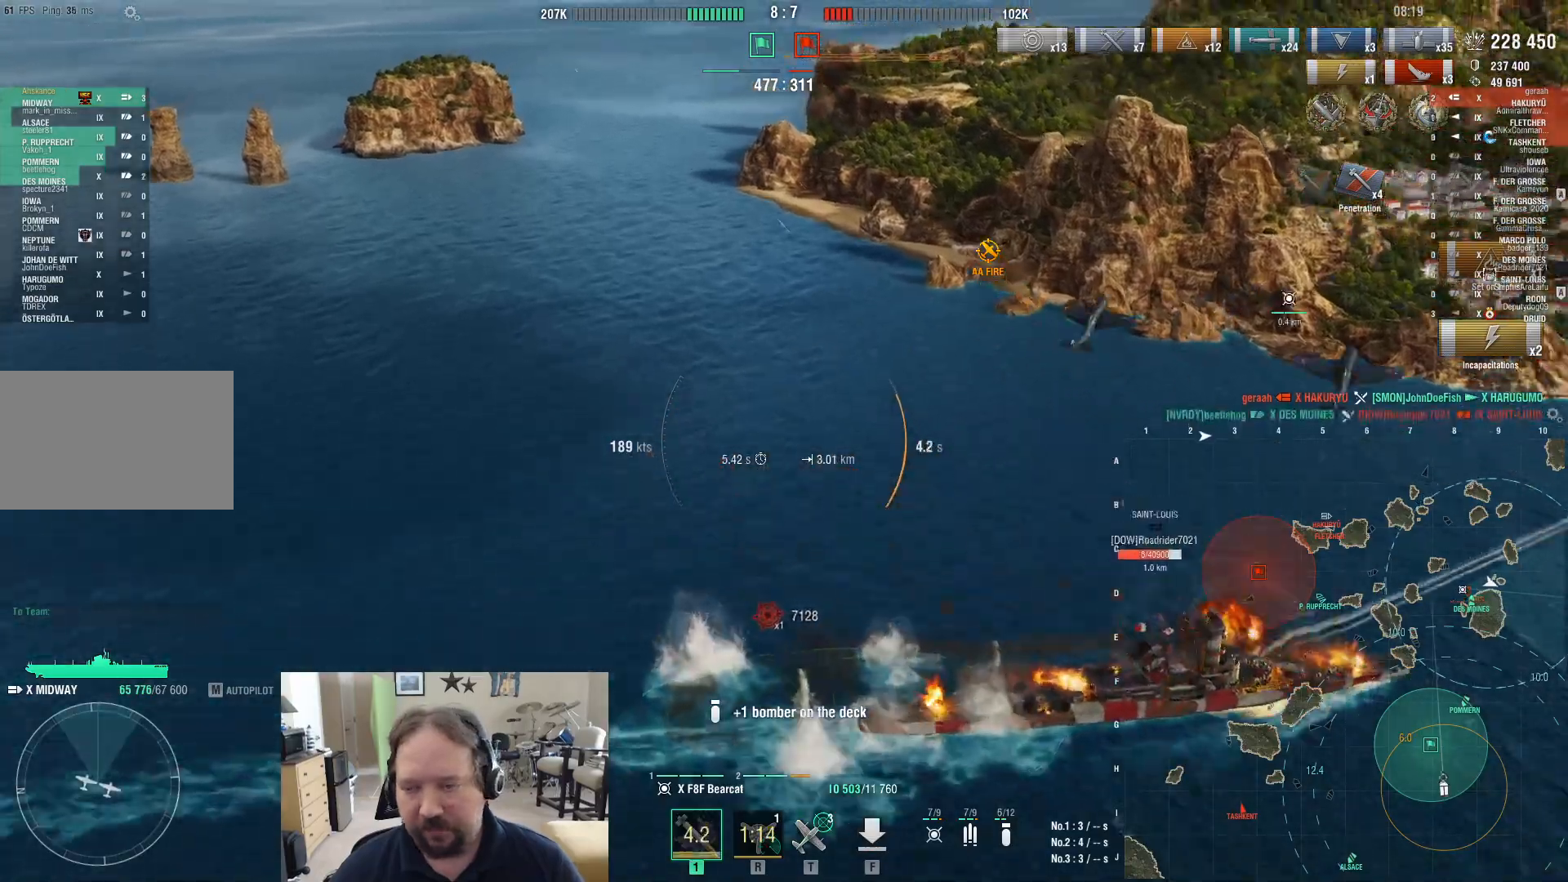
{"keys": ["d"], "mouse": [], "events": [[33, "d", "down"]]}